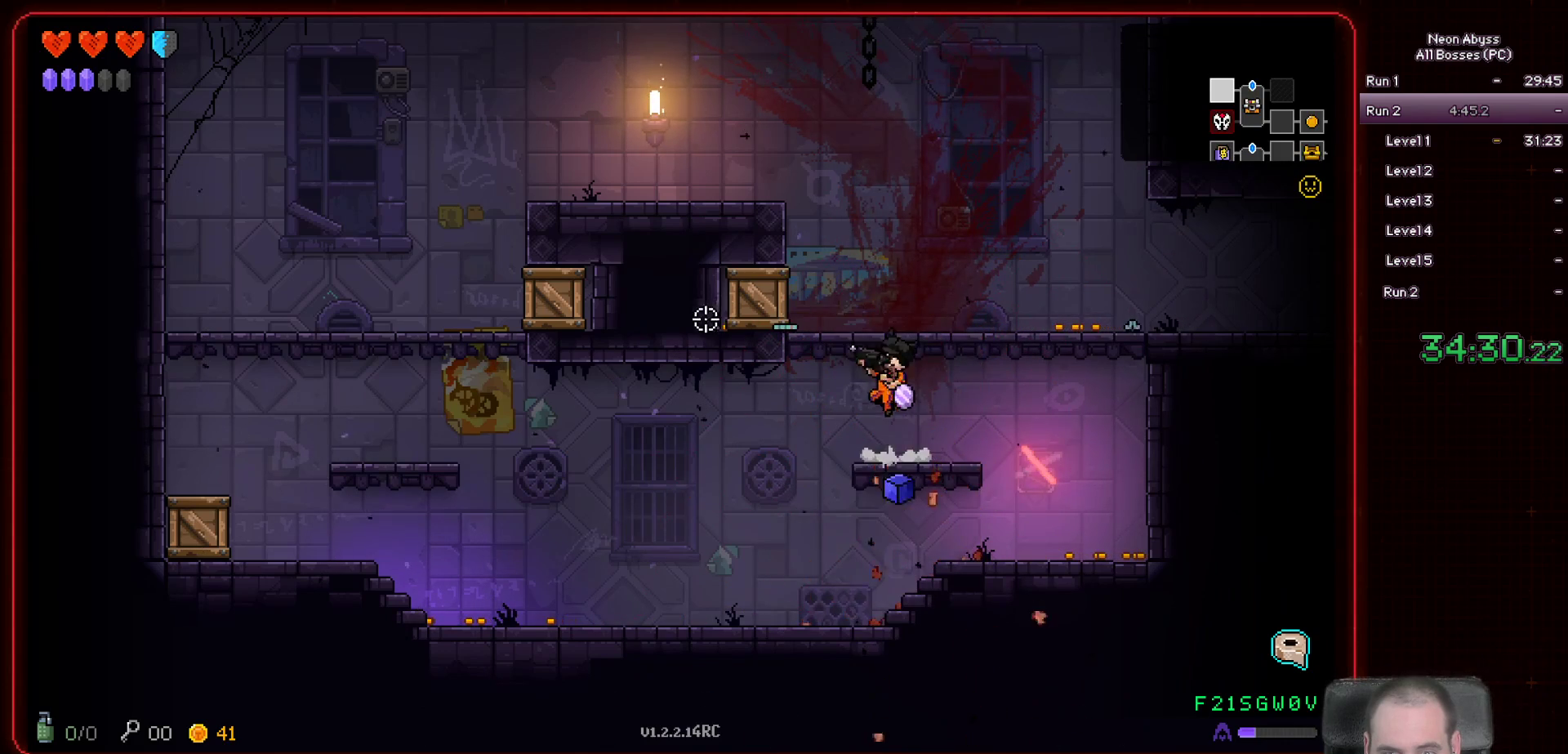
Gameplay with keyboard and mouse; each line is a JSON object with the keys and mouse buttons held at the frame after it. "events" lists presses ("down") and releases ("up") of "a", "d", "e", "escape", "f", "s", "shift", "space", "tab", "w", "mouse_left", "mouse_wheel" and "mouse_right" between this image and that frame as [ms after this image, input, new state], when the widget could be followed in between. "mouse_left", "mouse_wheel", "mouse_right" = the "left", "wheel", "right" buttons of the "mouse" list. No other keys are recorded. "wheel" means that the mouse wheel is clicked or scrolled. Mouse movement is not recorded.
{"keys": [], "mouse": ["left"], "events": [[50, "space", "up"], [333, "mouse_left", "down"], [367, "a", "up"]]}
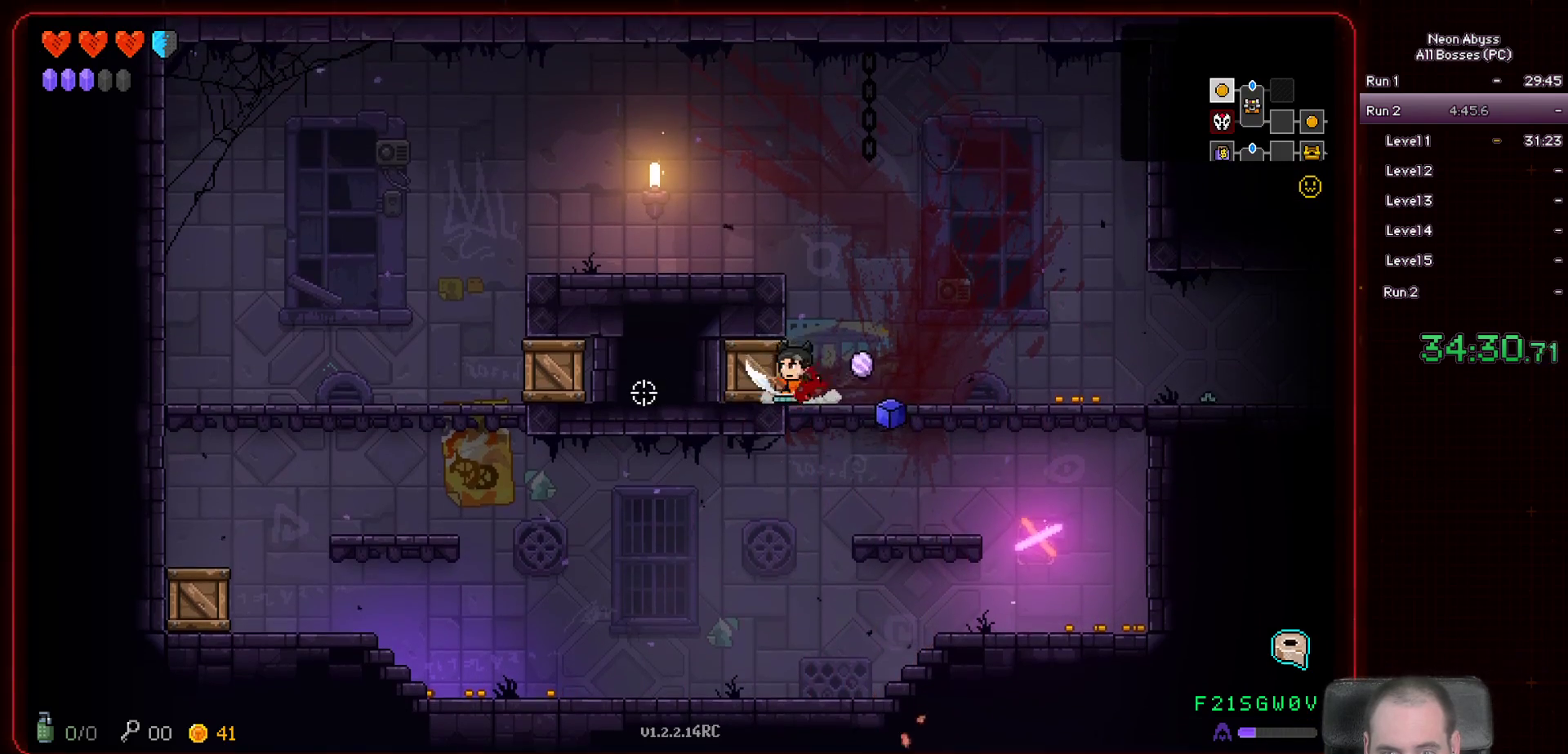
{"keys": ["d"], "mouse": [], "events": [[184, "mouse_left", "up"], [217, "d", "down"], [284, "d", "up"], [384, "d", "down"]]}
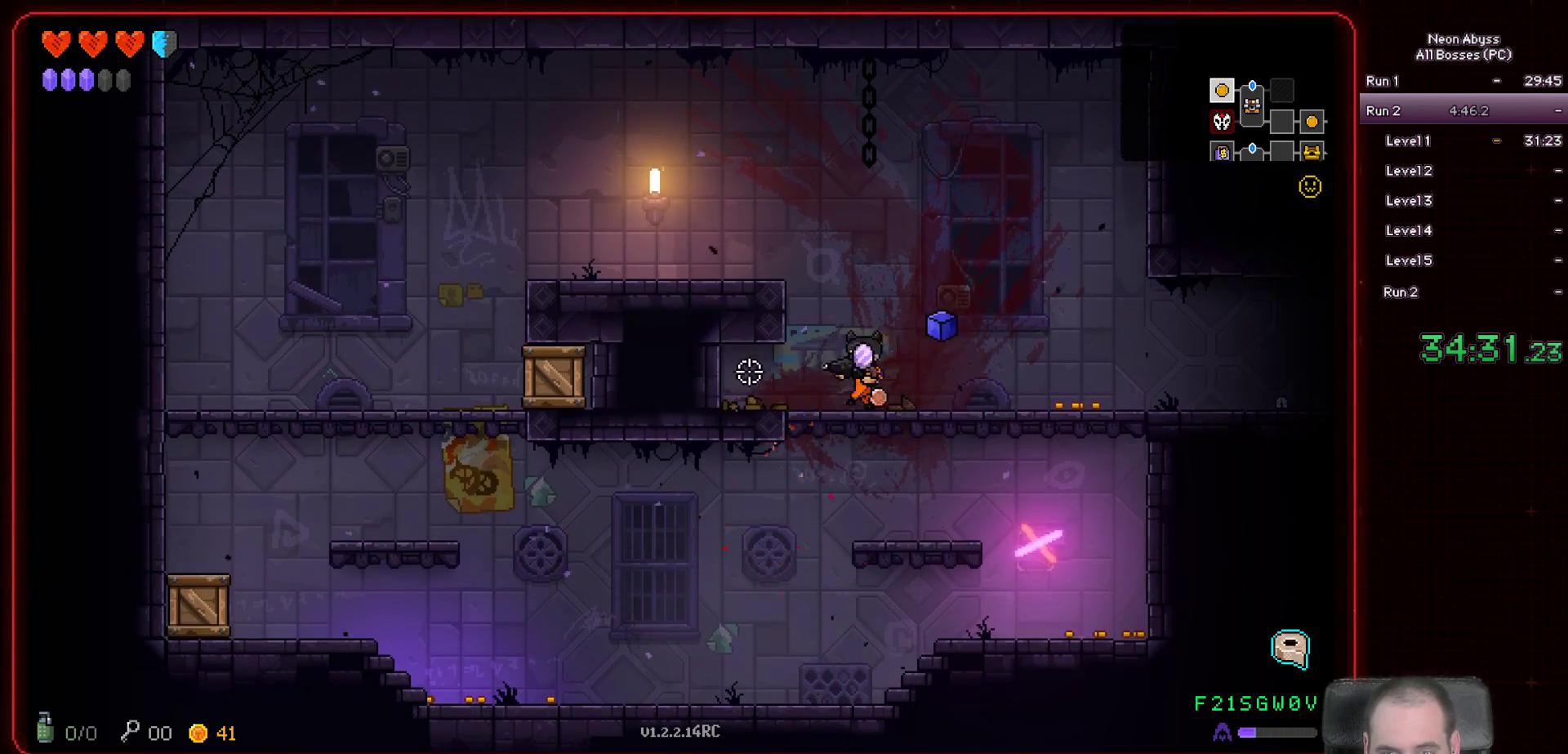
{"keys": ["d", "shift"], "mouse": [], "events": [[434, "shift", "down"]]}
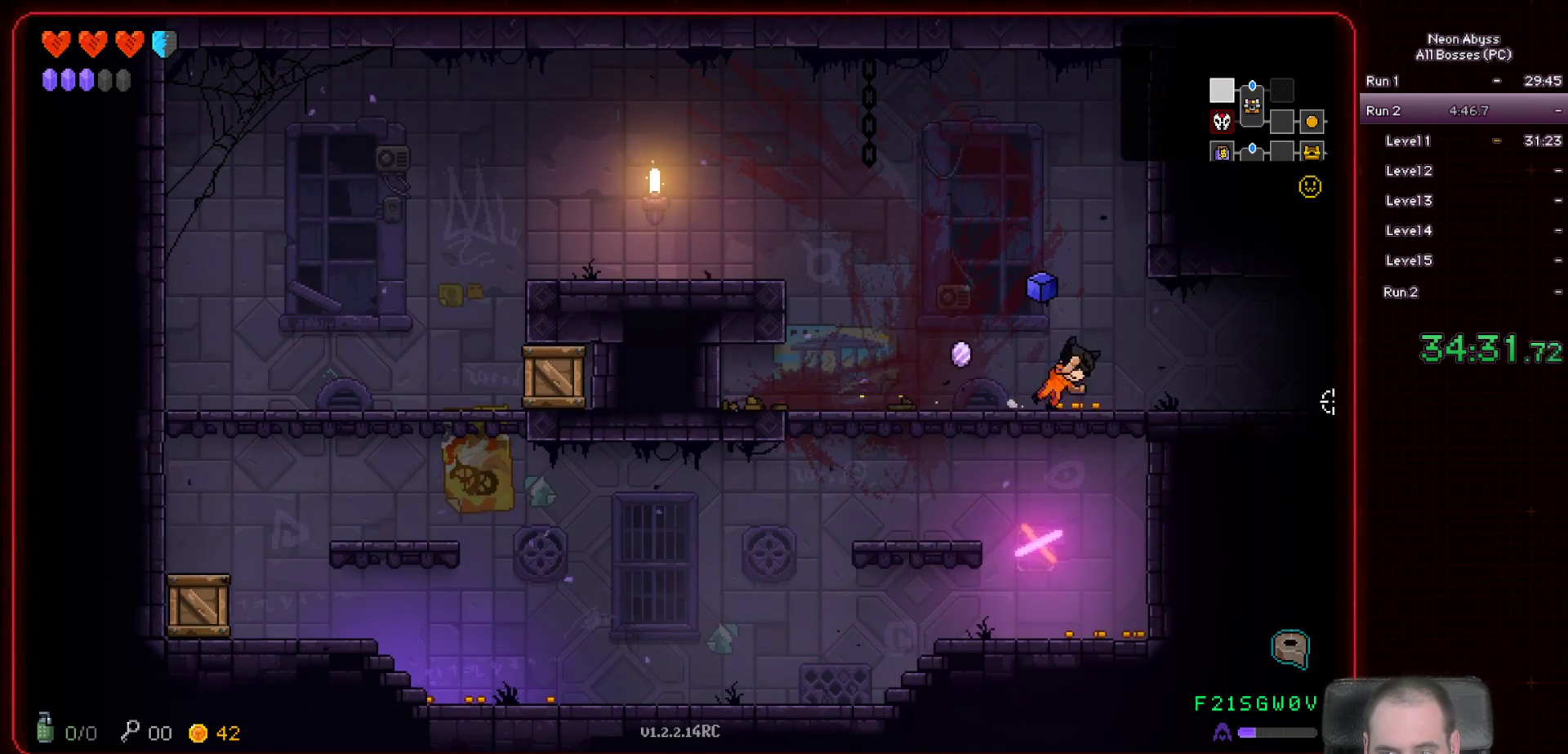
{"keys": ["d"], "mouse": [], "events": [[50, "shift", "up"]]}
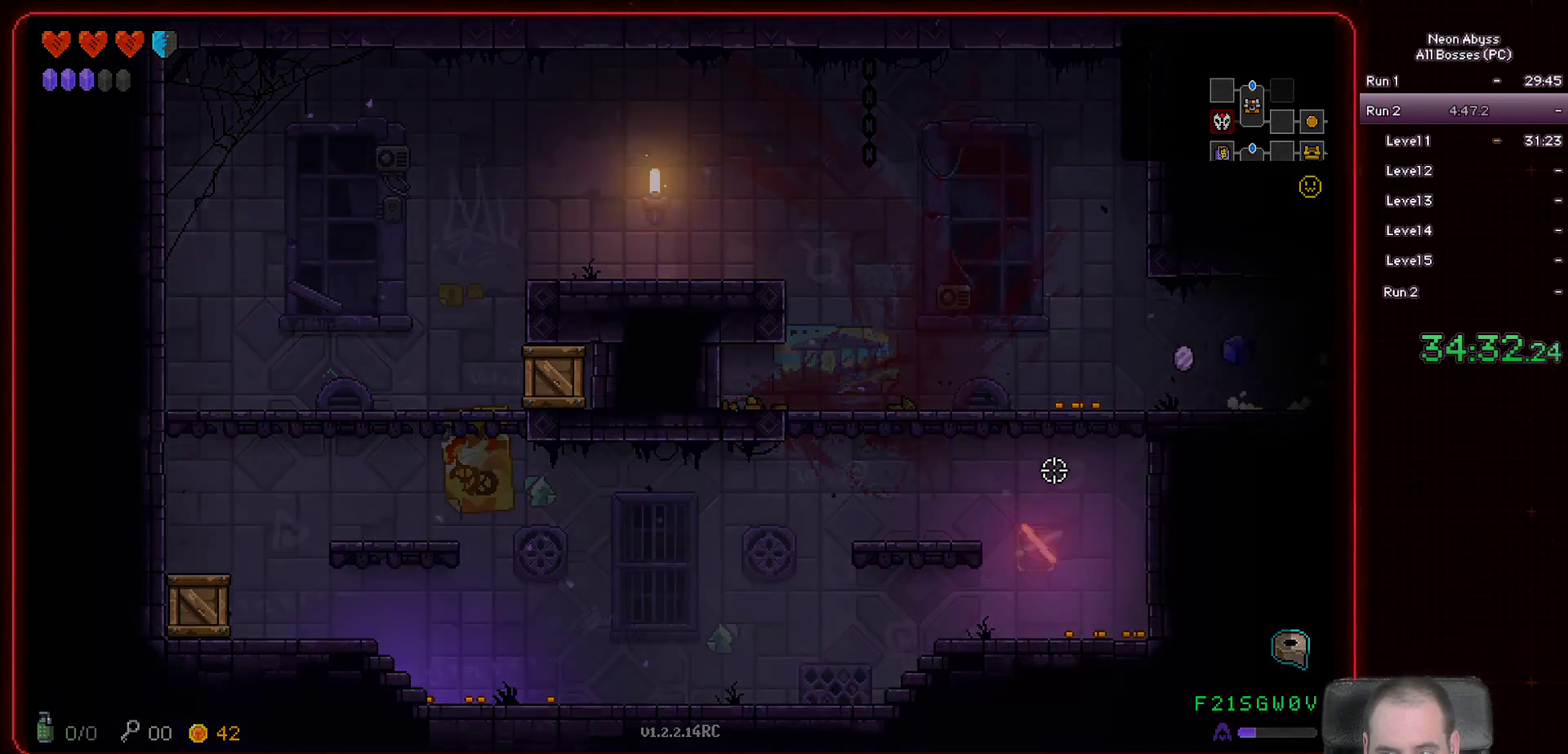
{"keys": ["d"], "mouse": [], "events": []}
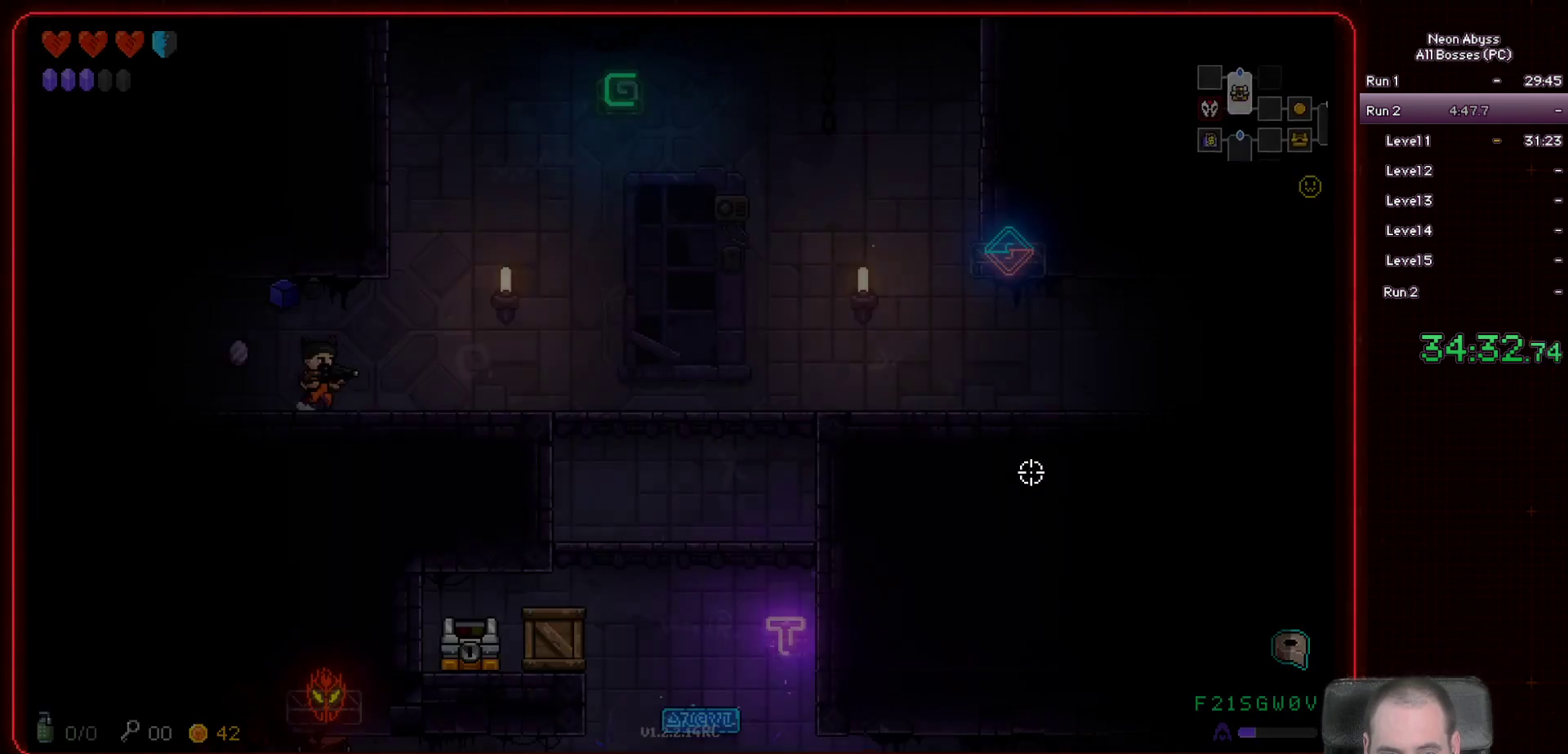
{"keys": ["d", "s"], "mouse": [], "events": [[234, "s", "down"]]}
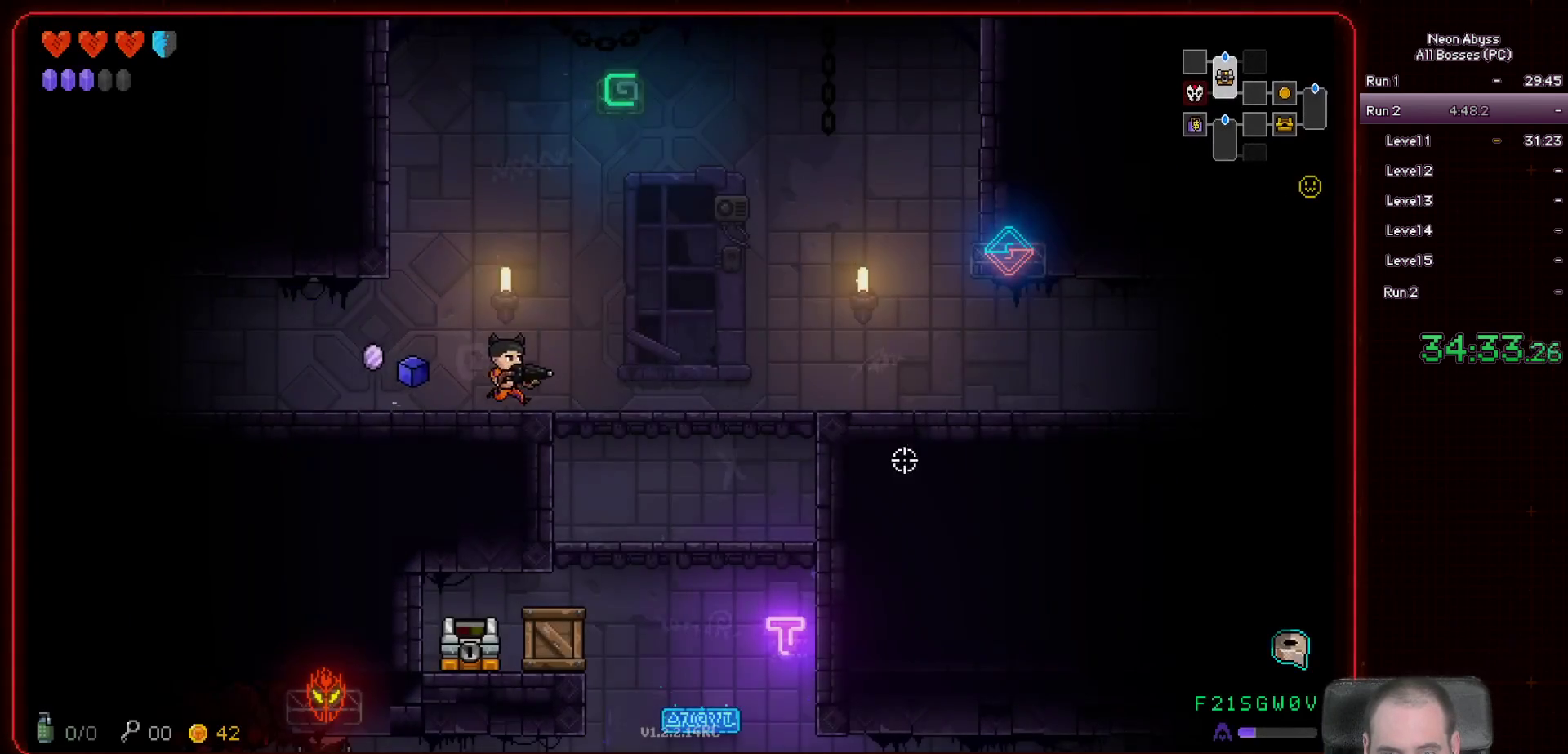
{"keys": ["s"], "mouse": [], "events": [[350, "d", "up"]]}
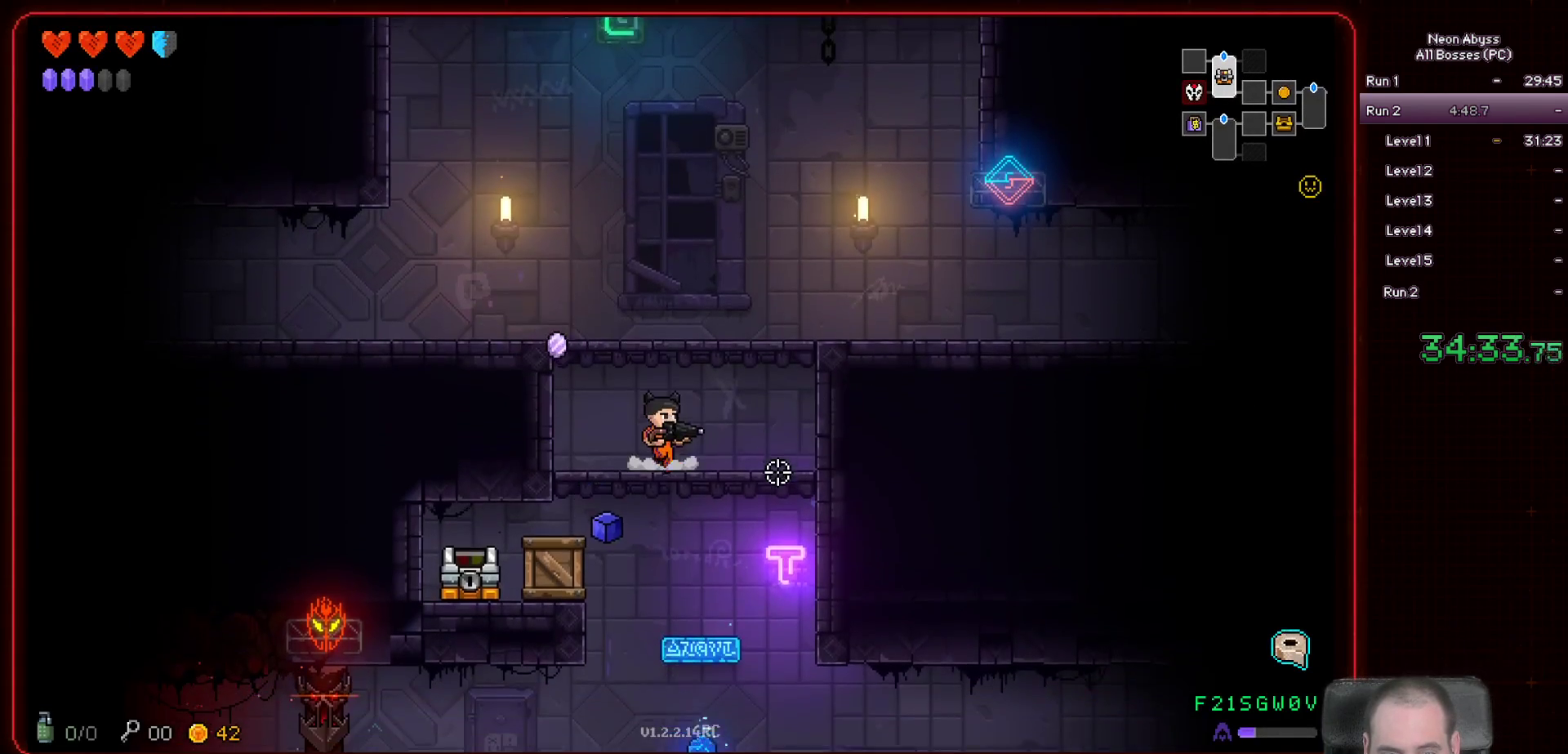
{"keys": ["a"], "mouse": [], "events": [[134, "a", "down"], [451, "s", "up"]]}
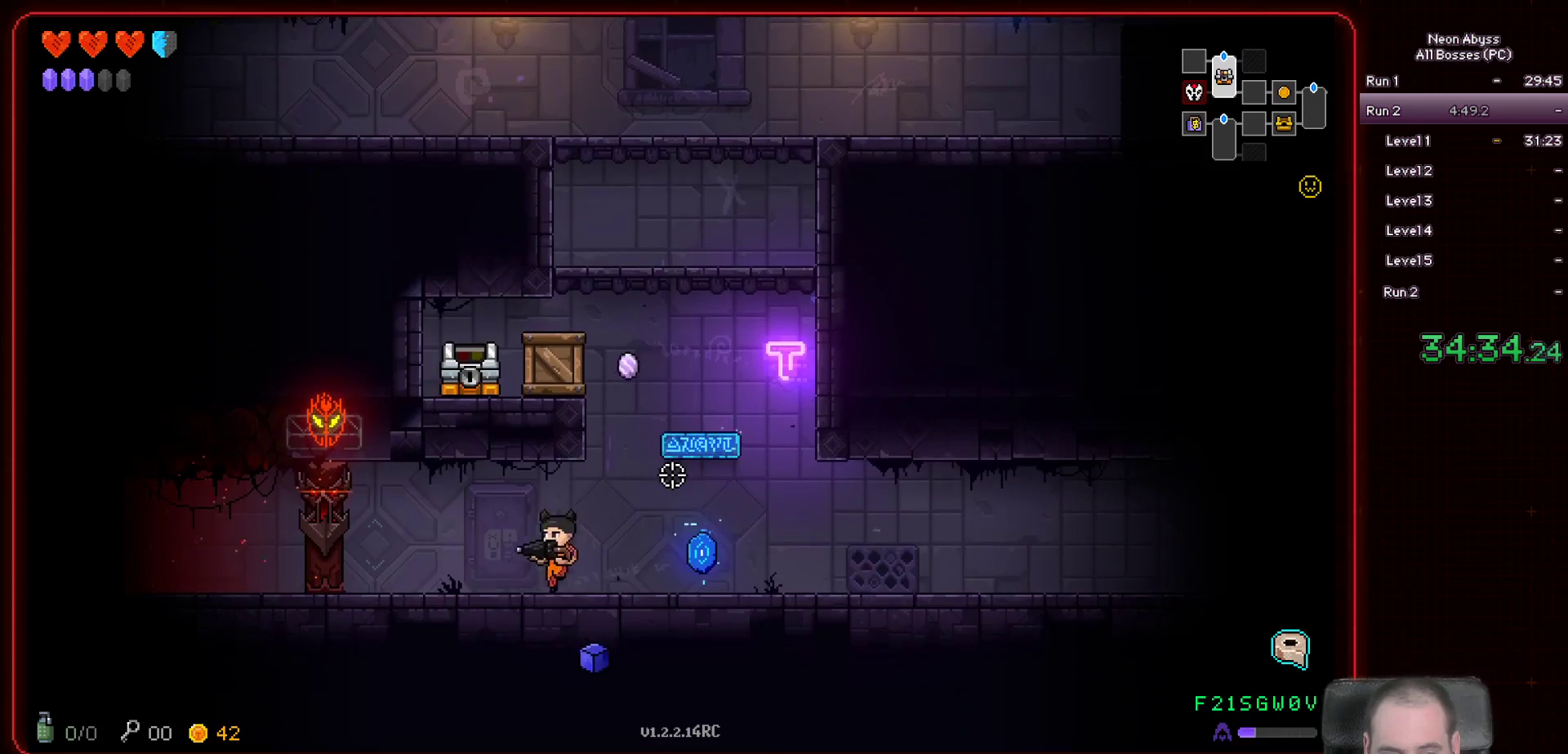
{"keys": ["a"], "mouse": [], "events": []}
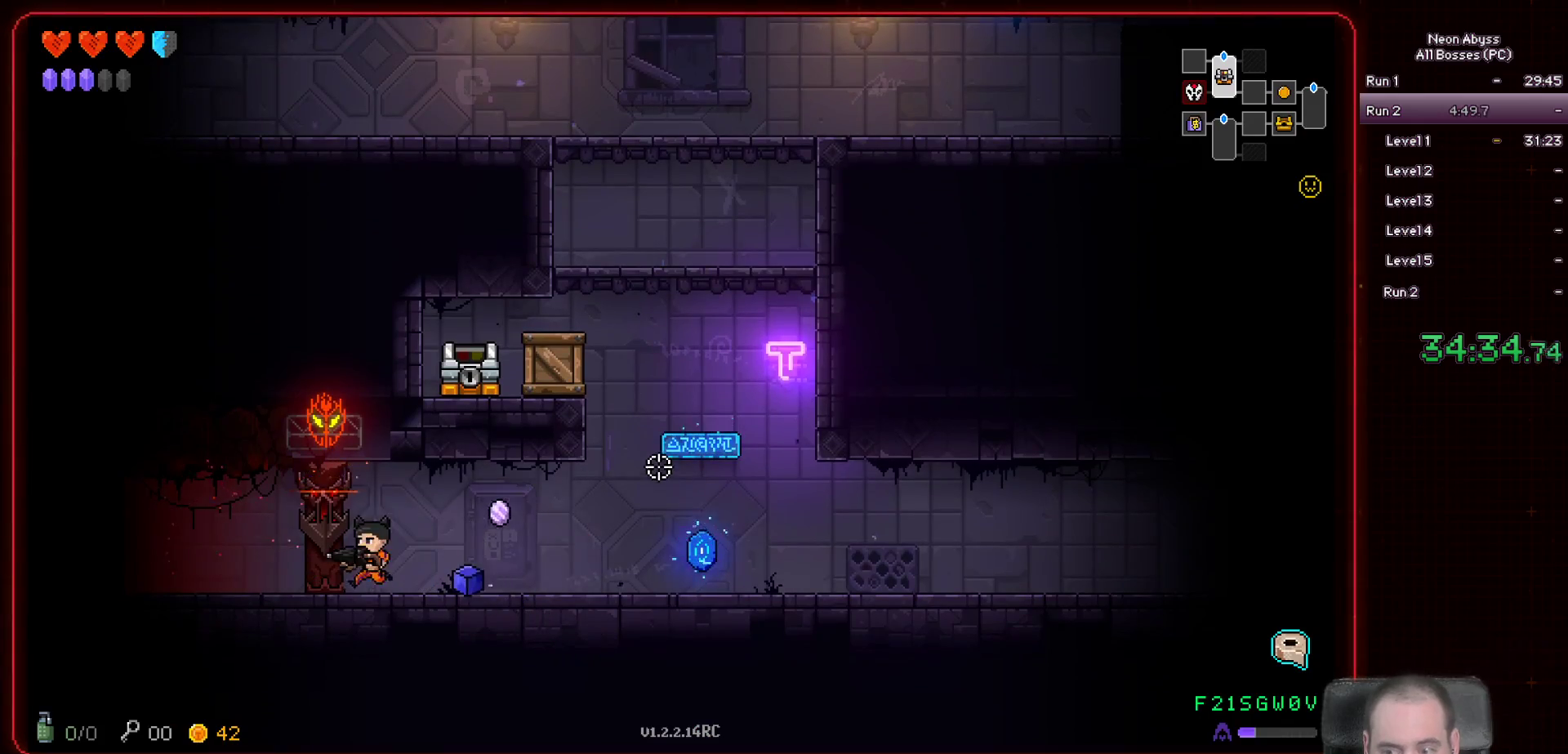
{"keys": ["a"], "mouse": [], "events": []}
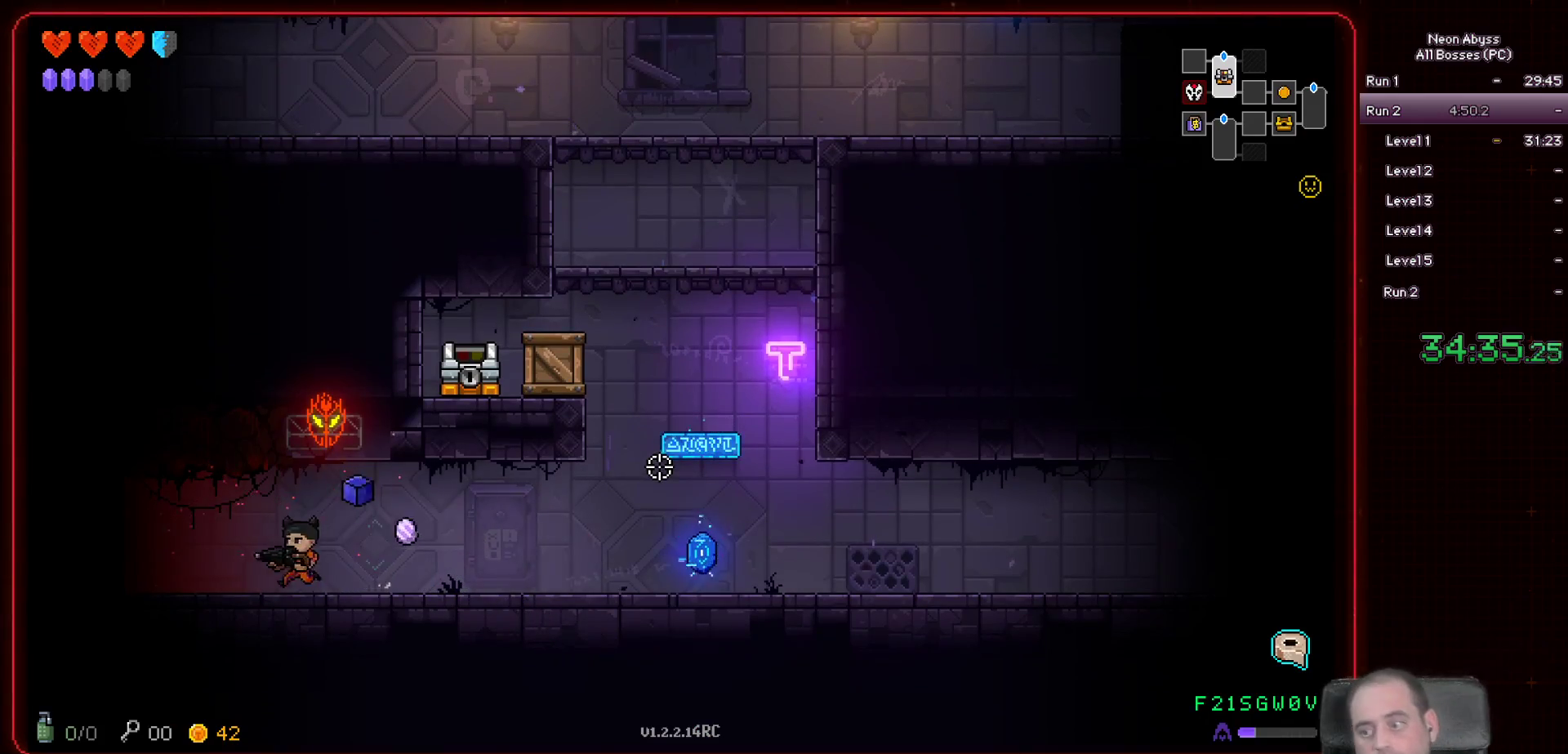
{"keys": ["a"], "mouse": [], "events": []}
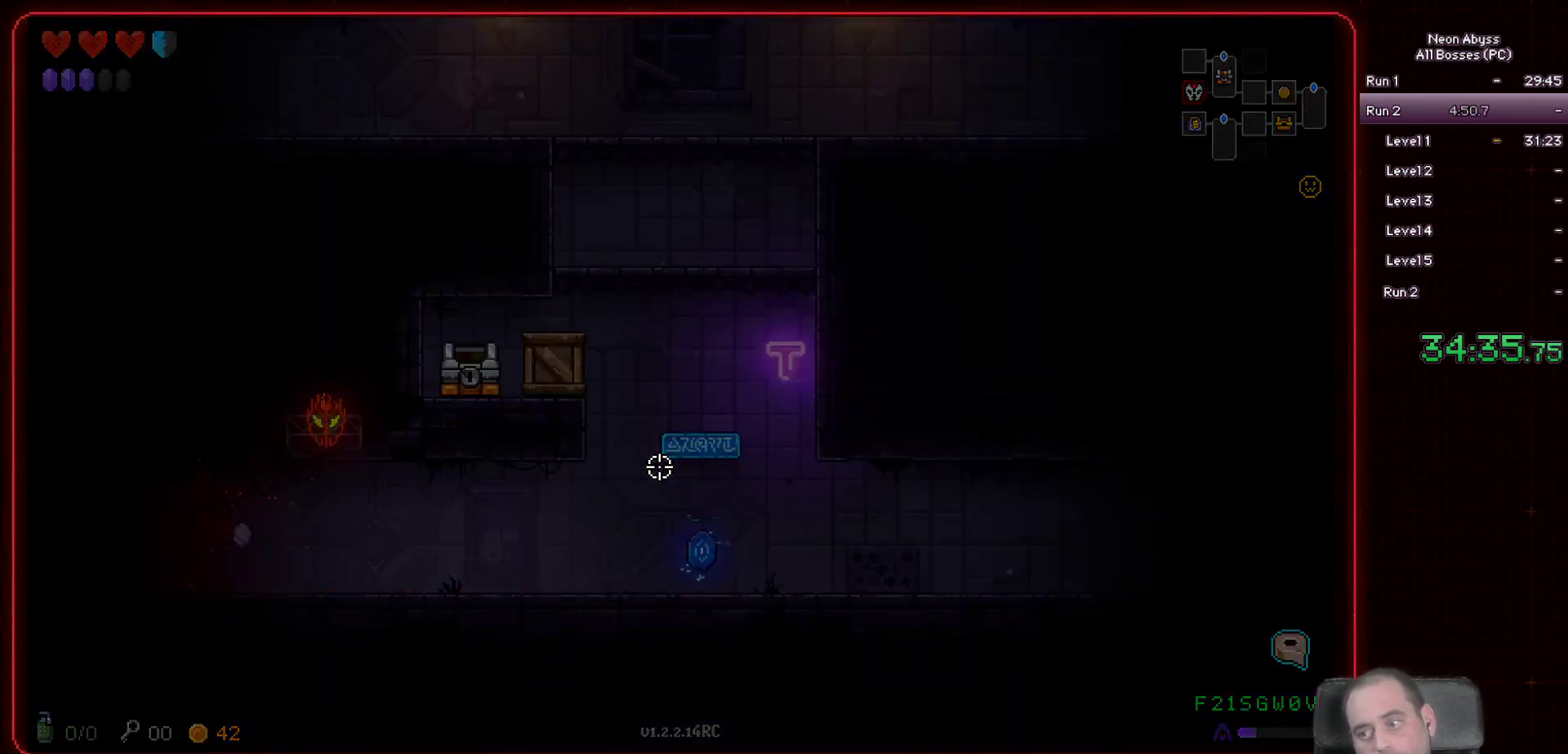
{"keys": ["a"], "mouse": [], "events": []}
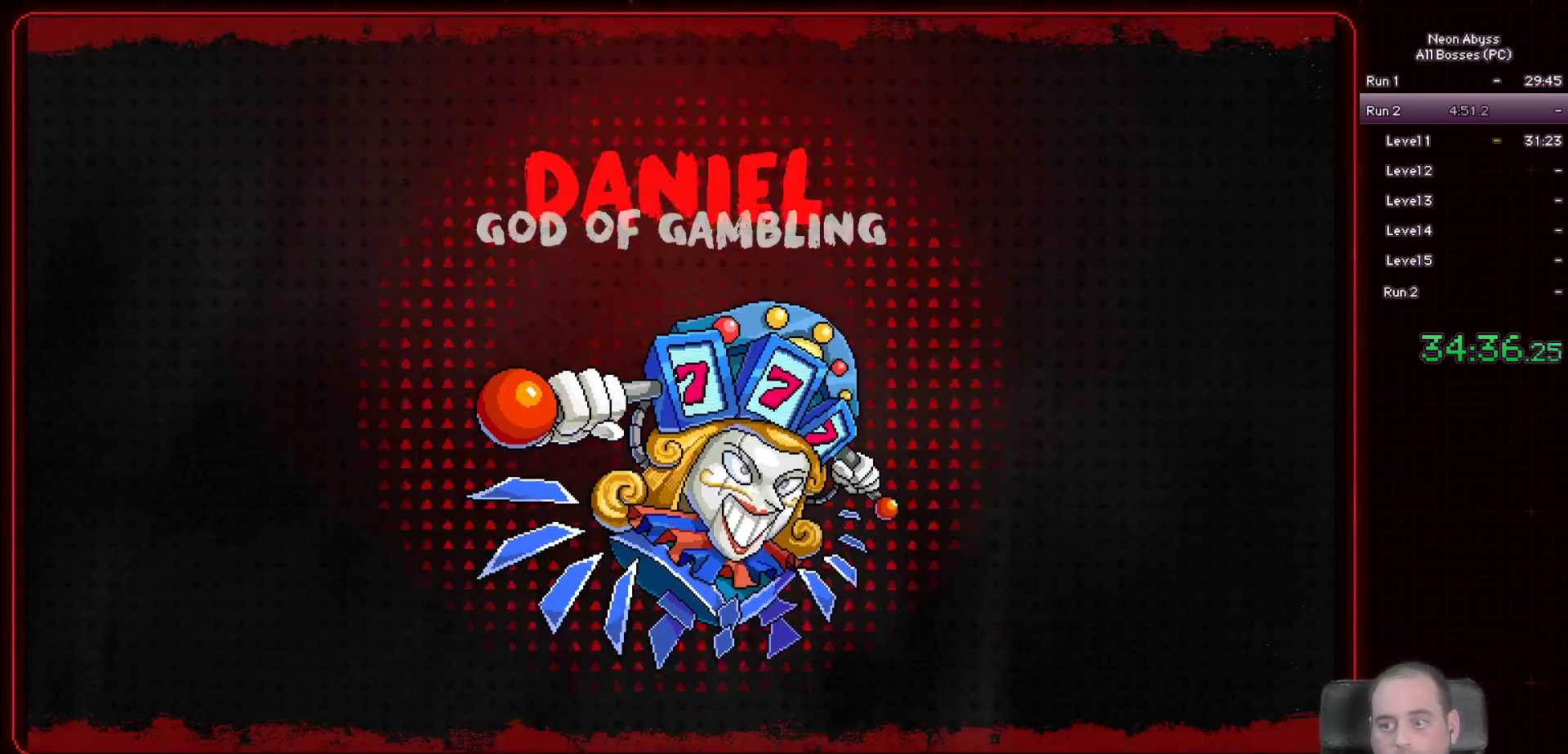
{"keys": [], "mouse": [], "events": [[217, "a", "up"]]}
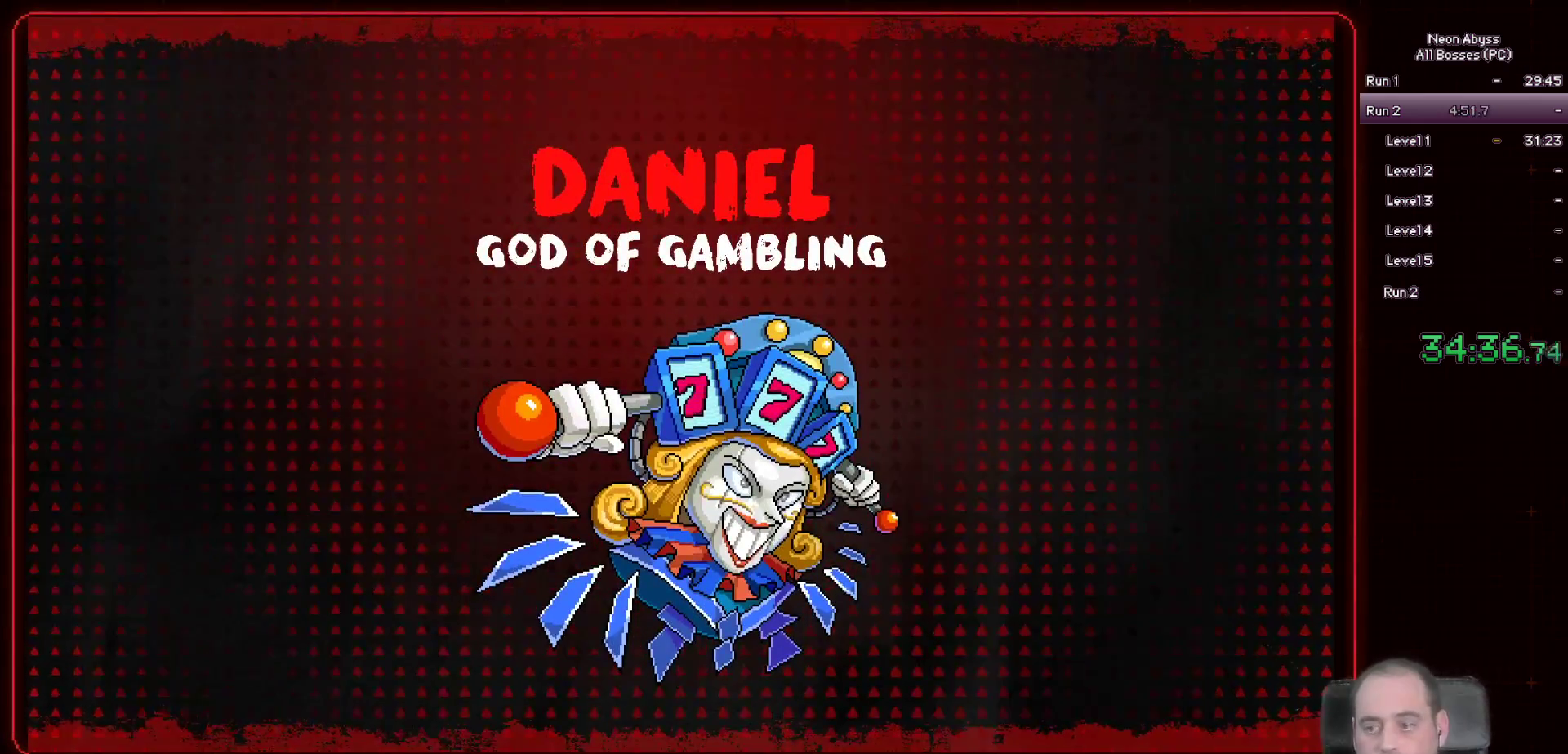
{"keys": [], "mouse": ["left"], "events": [[234, "mouse_left", "down"]]}
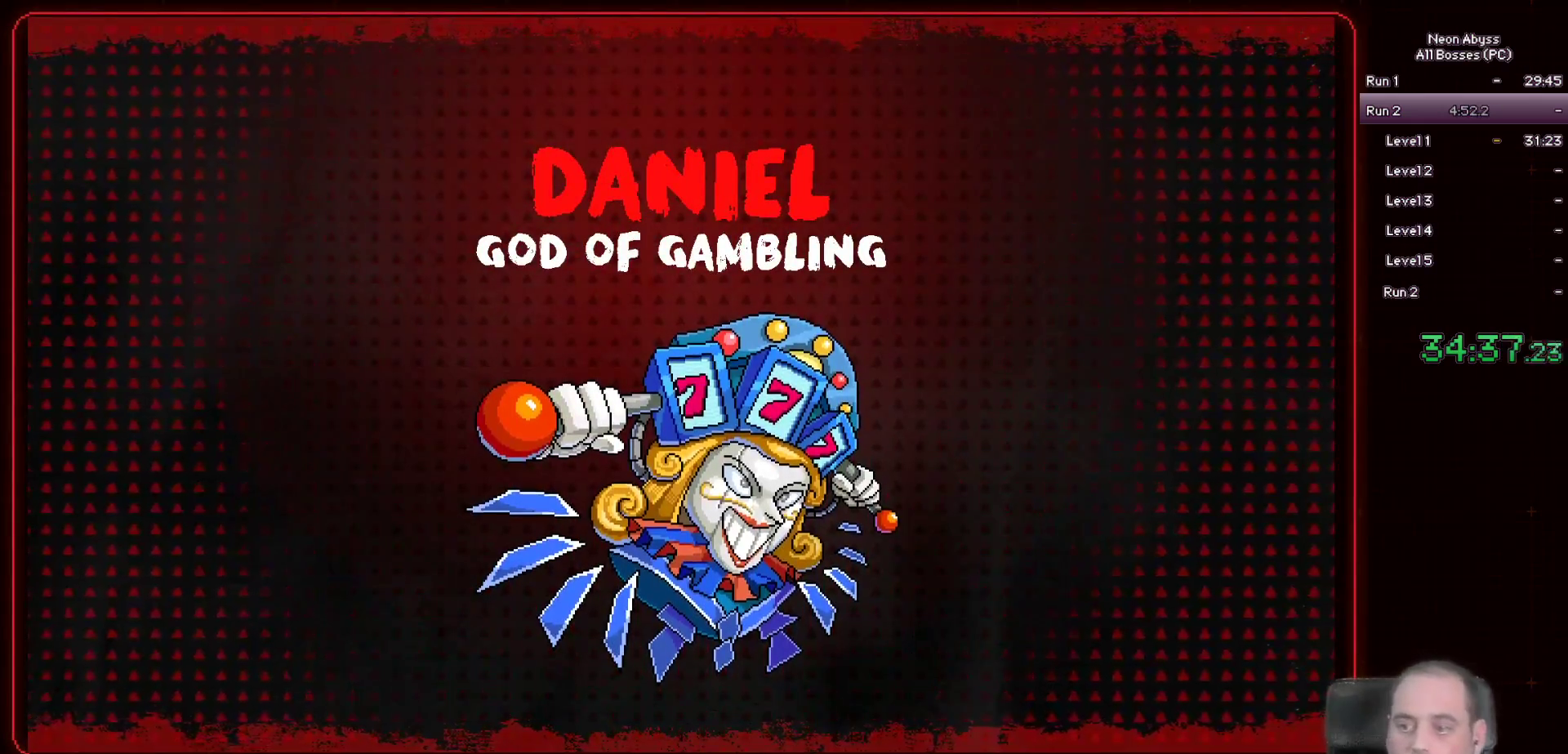
{"keys": [], "mouse": ["left"], "events": []}
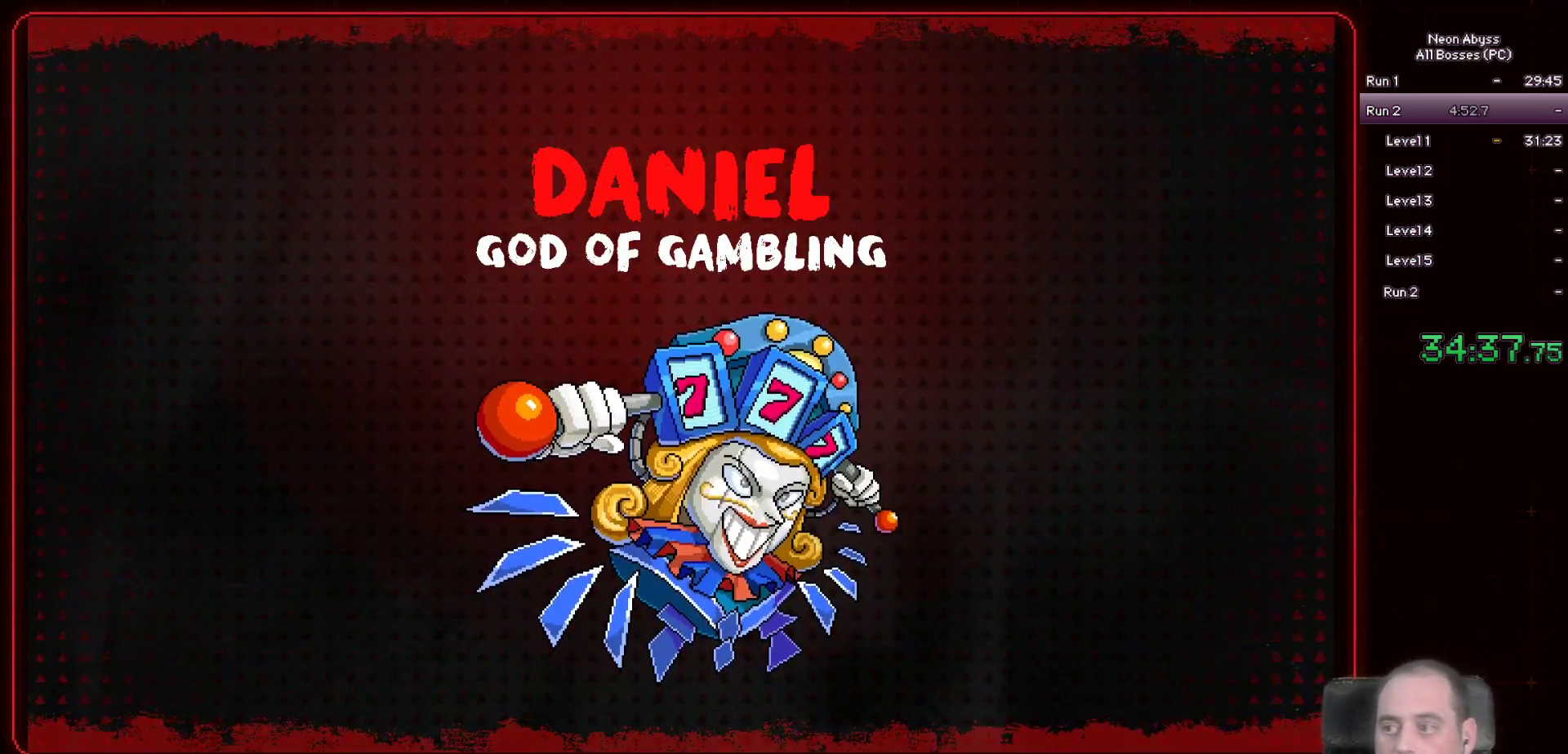
{"keys": [], "mouse": ["left"], "events": []}
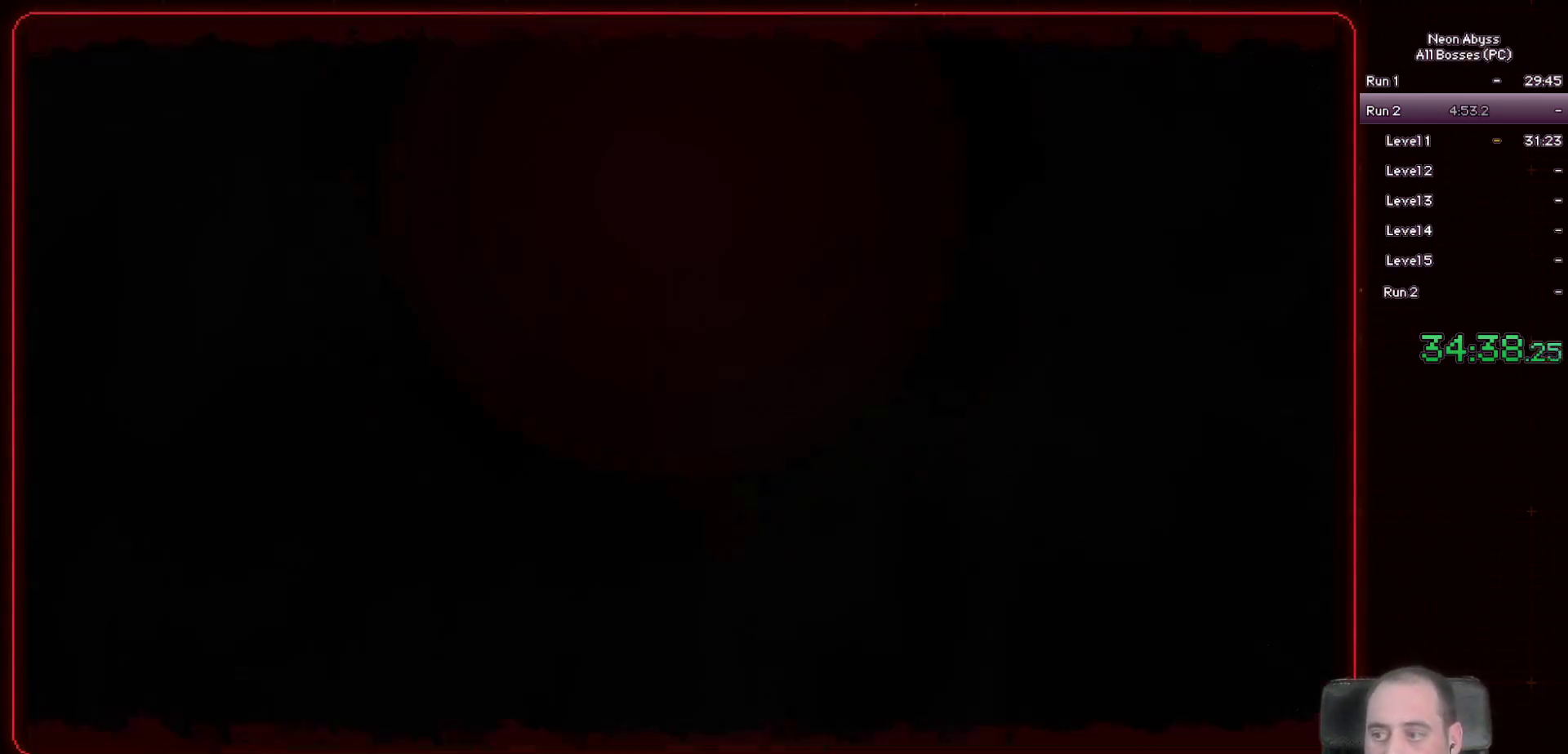
{"keys": ["a"], "mouse": ["left"], "events": [[434, "a", "down"]]}
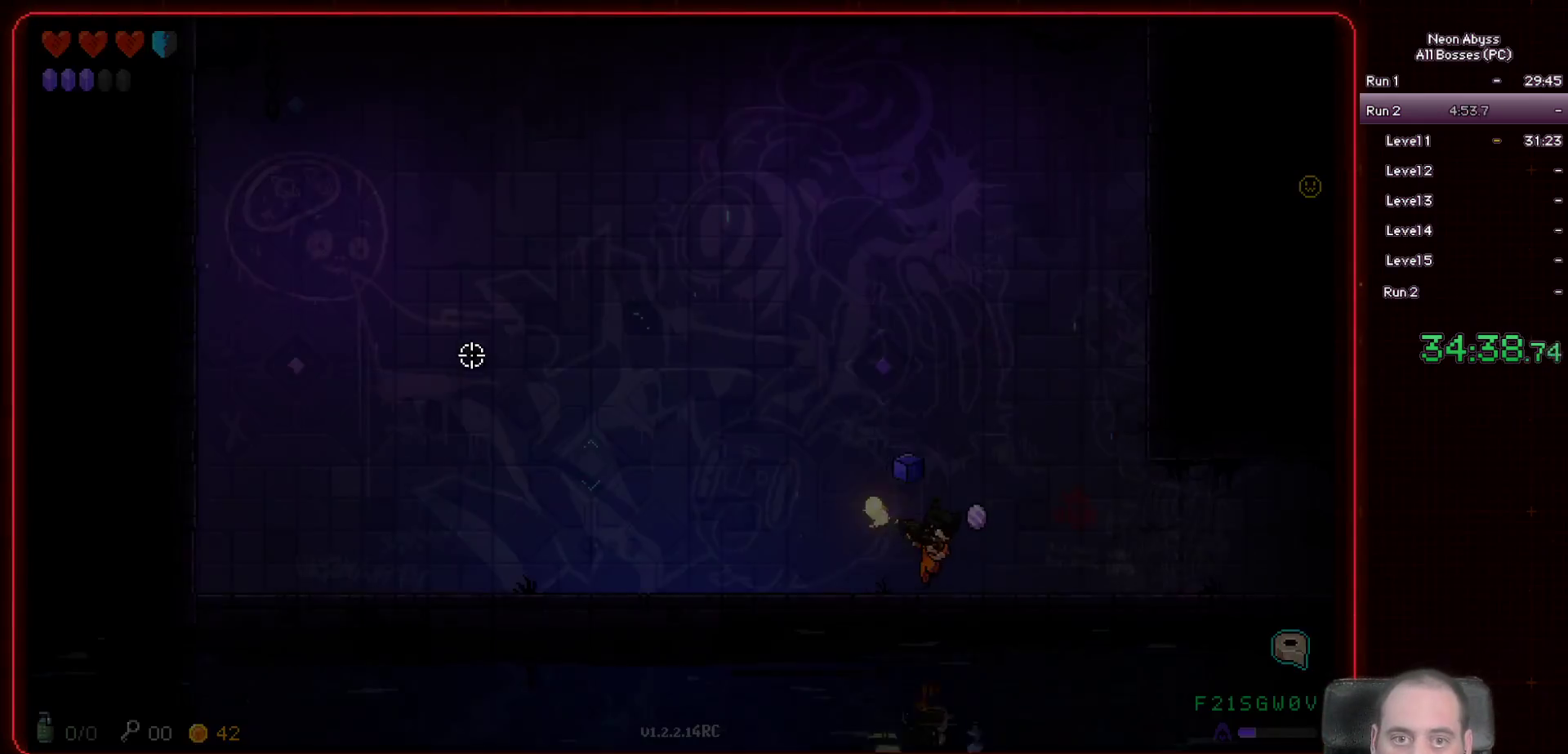
{"keys": [], "mouse": ["left"], "events": [[401, "a", "up"]]}
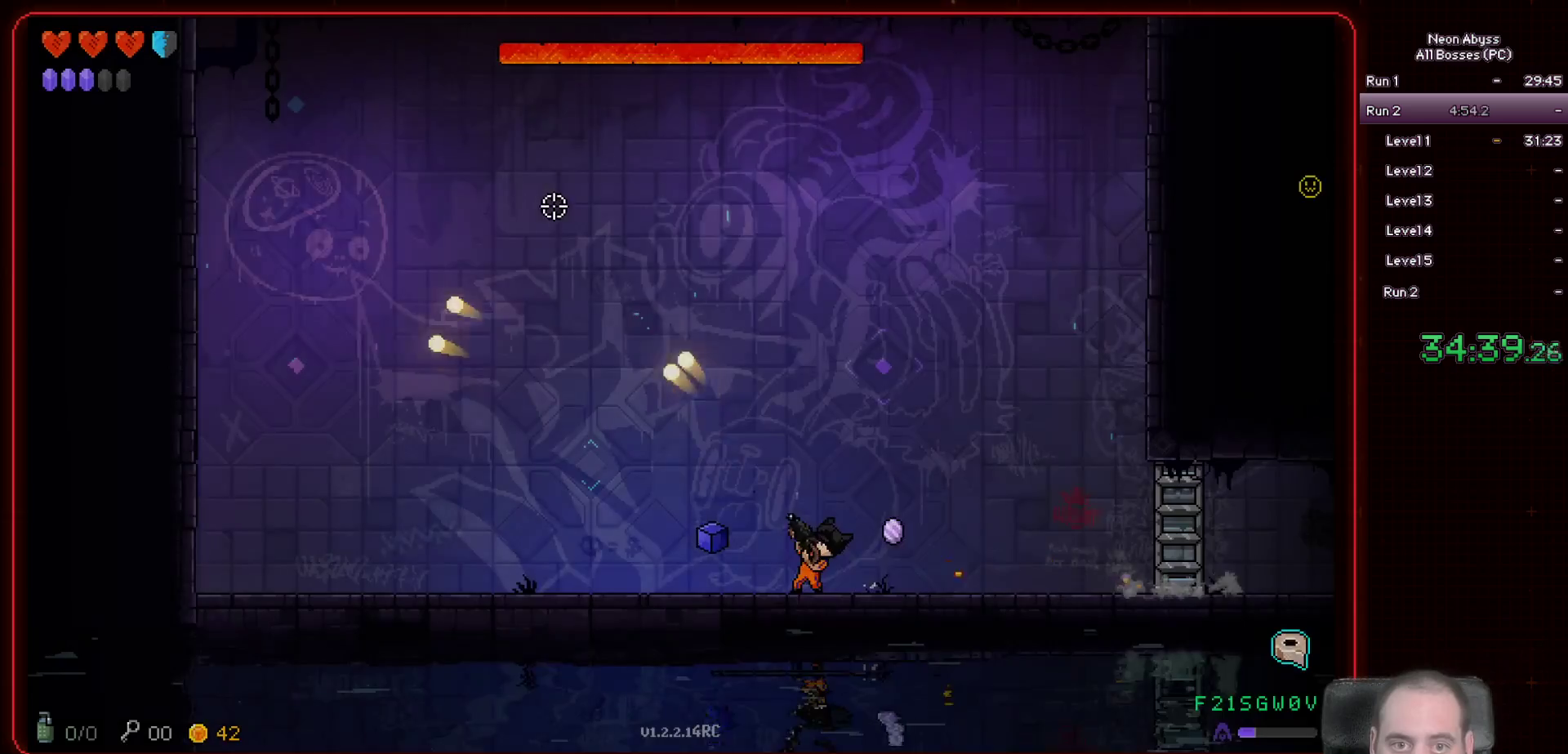
{"keys": [], "mouse": ["left"], "events": []}
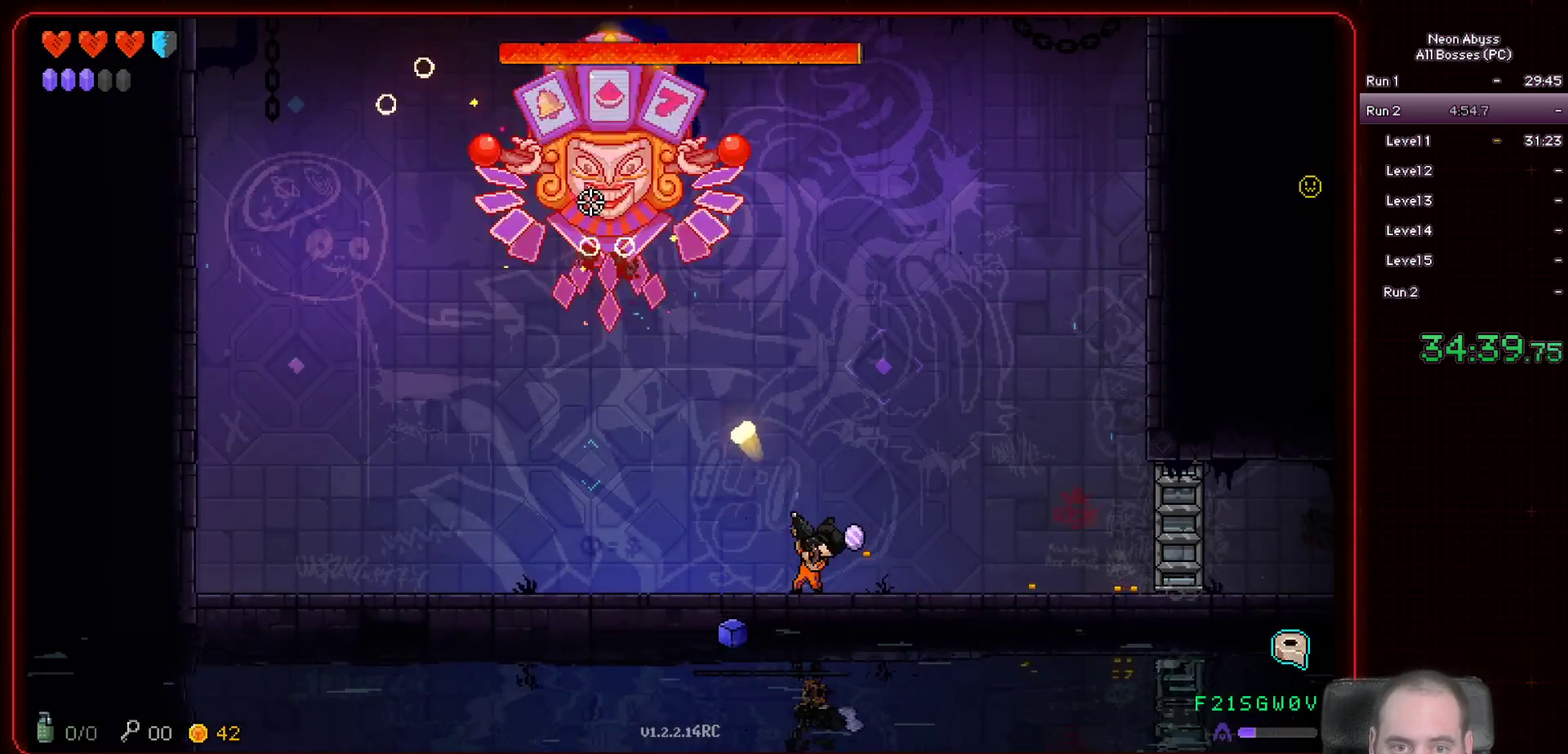
{"keys": [], "mouse": ["left"], "events": [[134, "a", "down"], [284, "a", "up"]]}
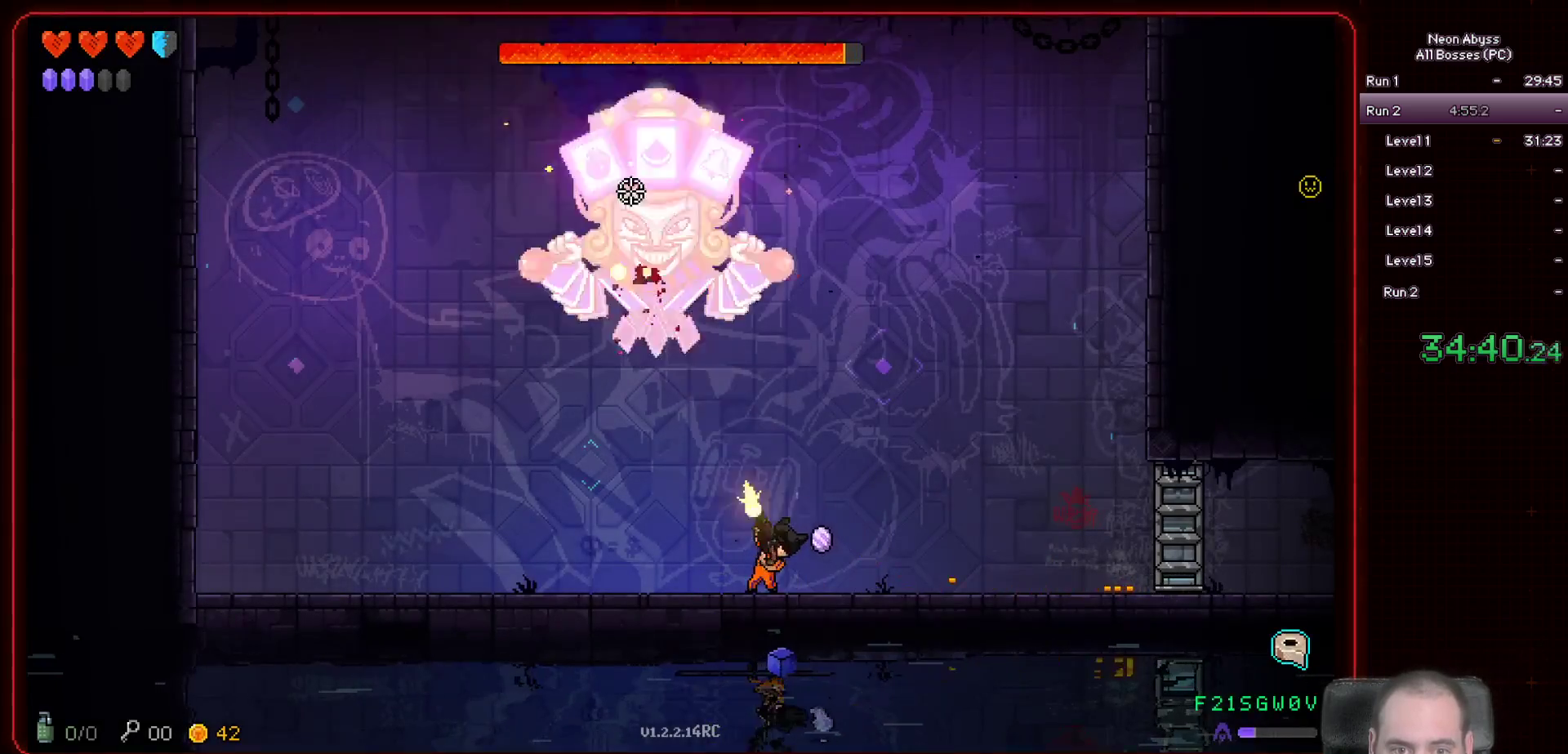
{"keys": [], "mouse": ["left"], "events": [[83, "d", "down"], [267, "d", "up"]]}
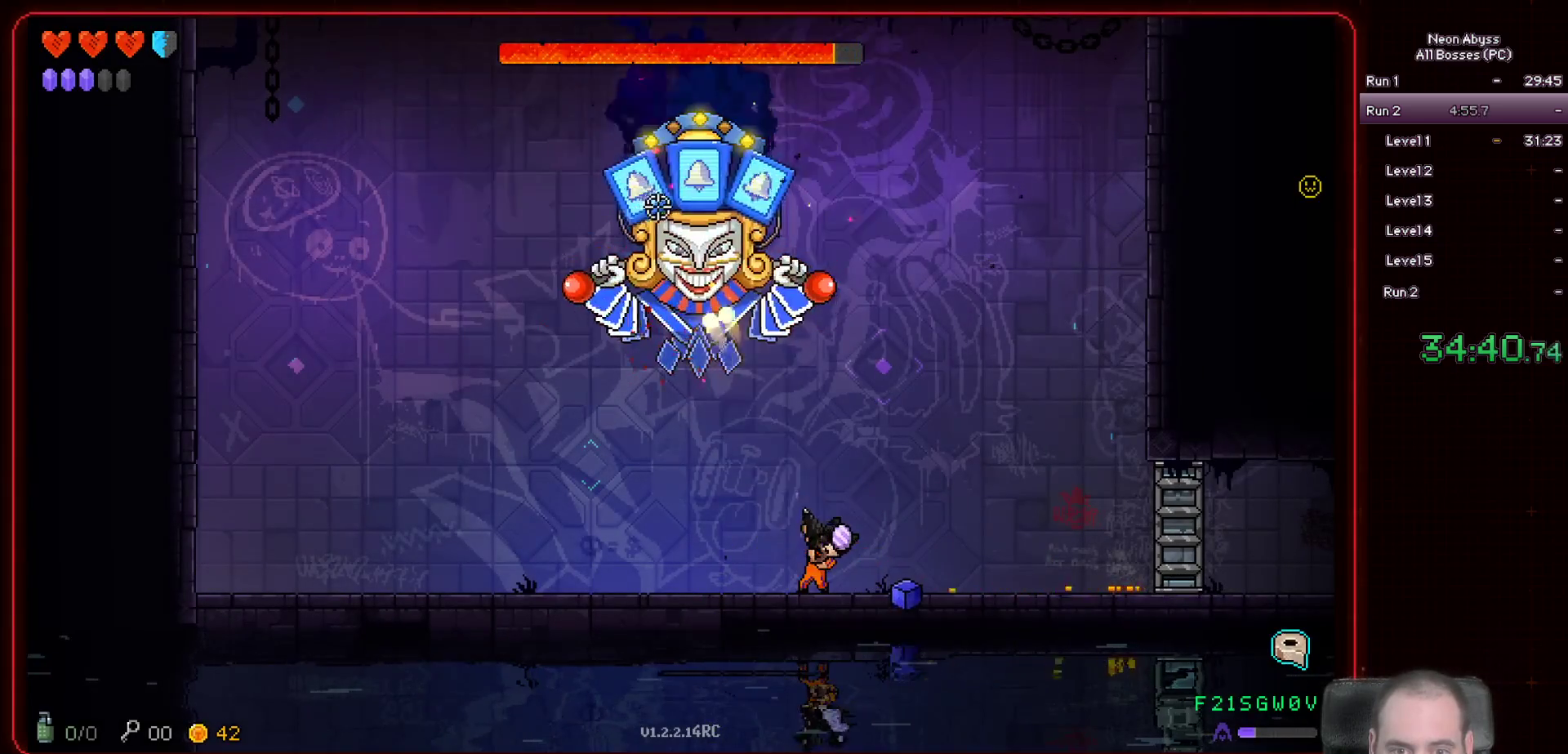
{"keys": [], "mouse": ["left"], "events": [[317, "a", "down"], [434, "a", "up"]]}
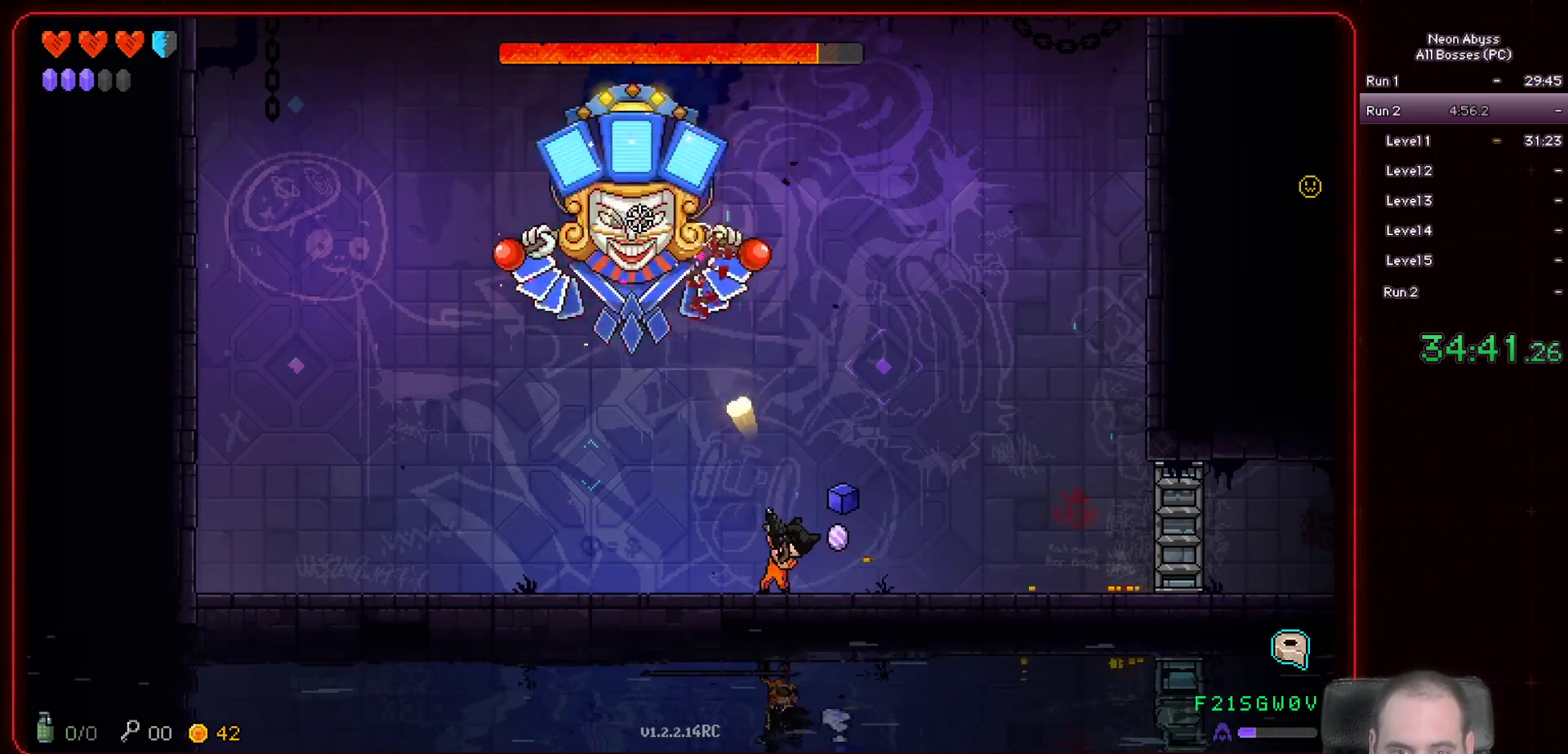
{"keys": [], "mouse": ["left"], "events": []}
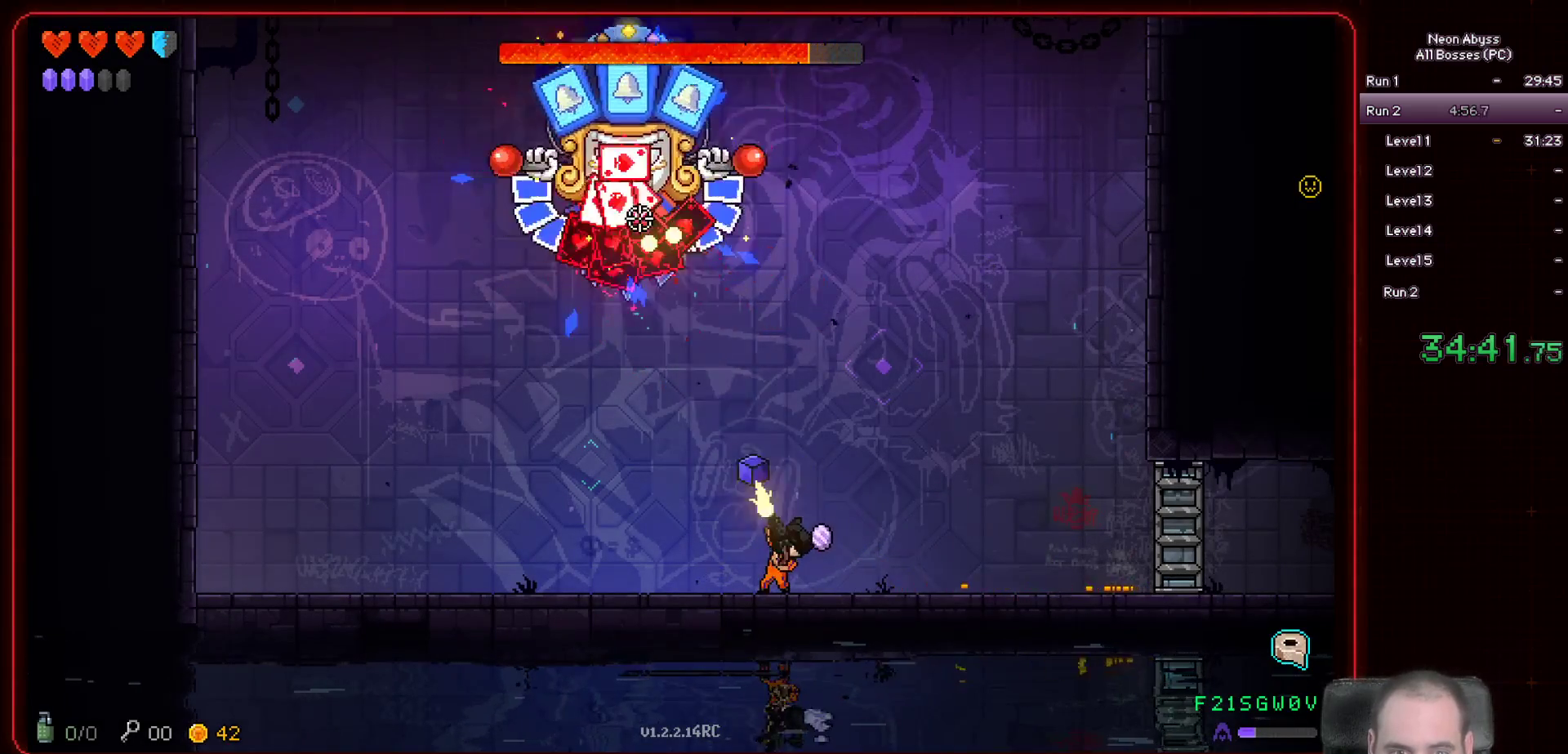
{"keys": ["d"], "mouse": ["left"], "events": [[84, "d", "down"], [217, "d", "up"], [501, "d", "down"]]}
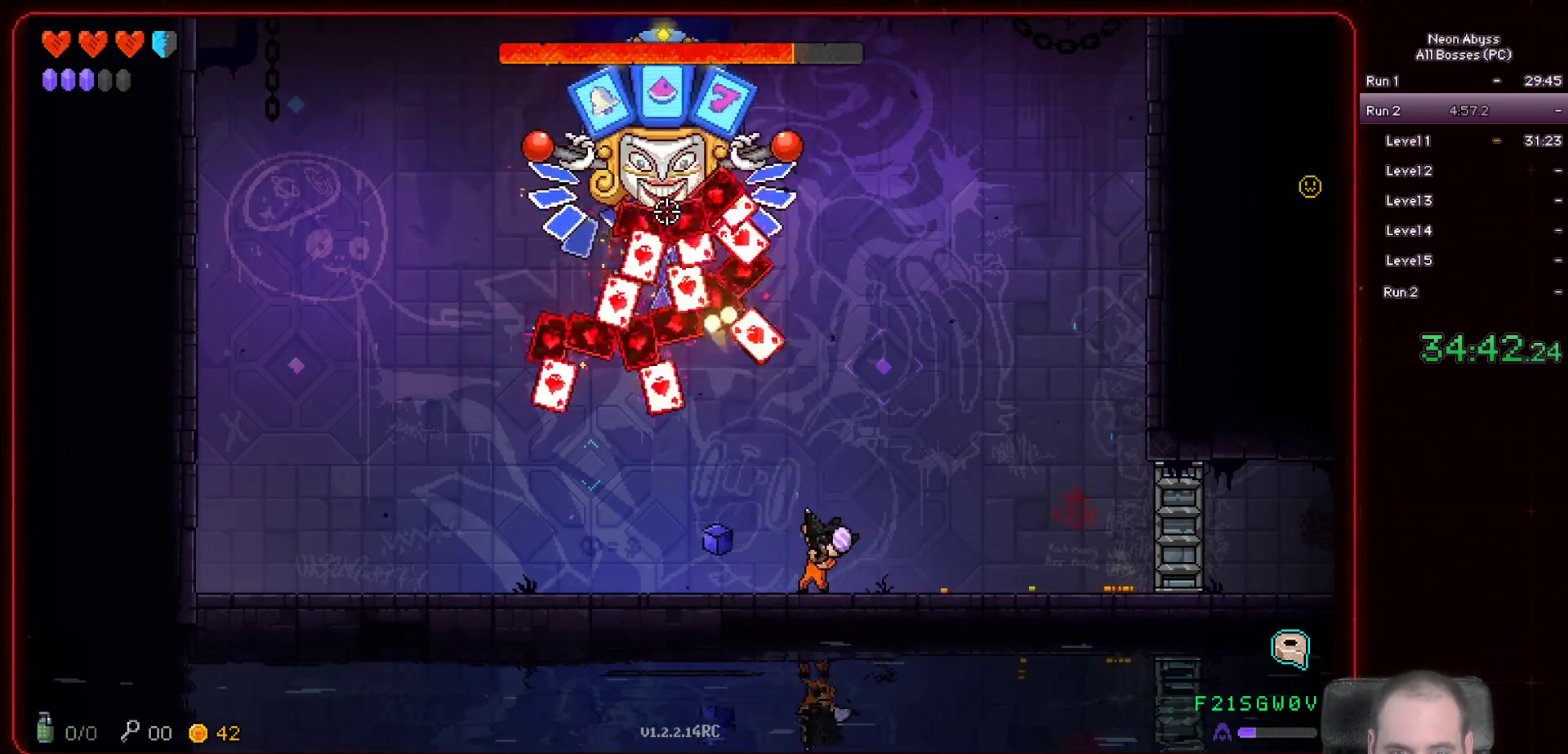
{"keys": [], "mouse": ["left"], "events": [[183, "d", "up"], [250, "d", "down"], [467, "d", "up"]]}
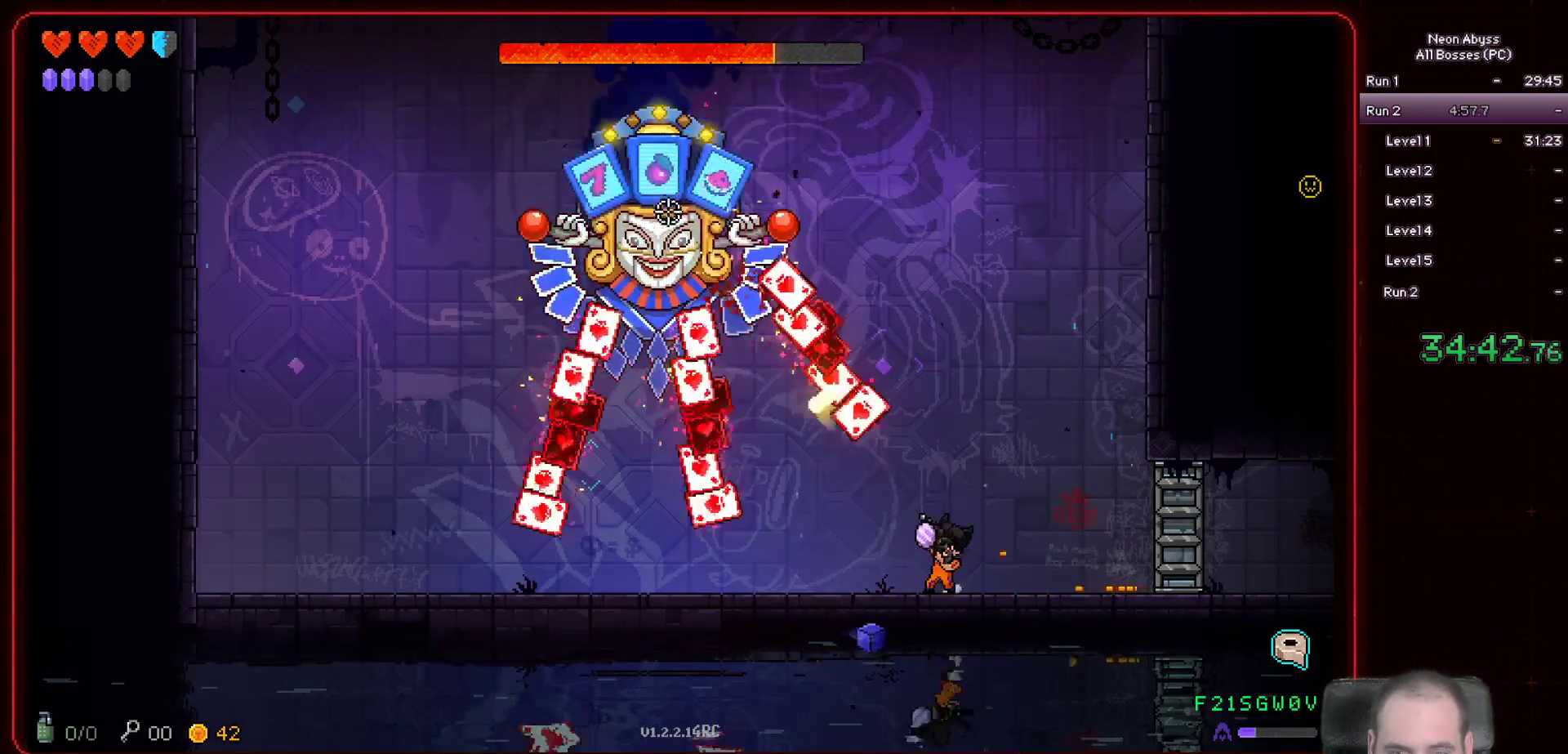
{"keys": ["d"], "mouse": ["left"], "events": [[117, "d", "down"], [384, "d", "up"], [484, "d", "down"]]}
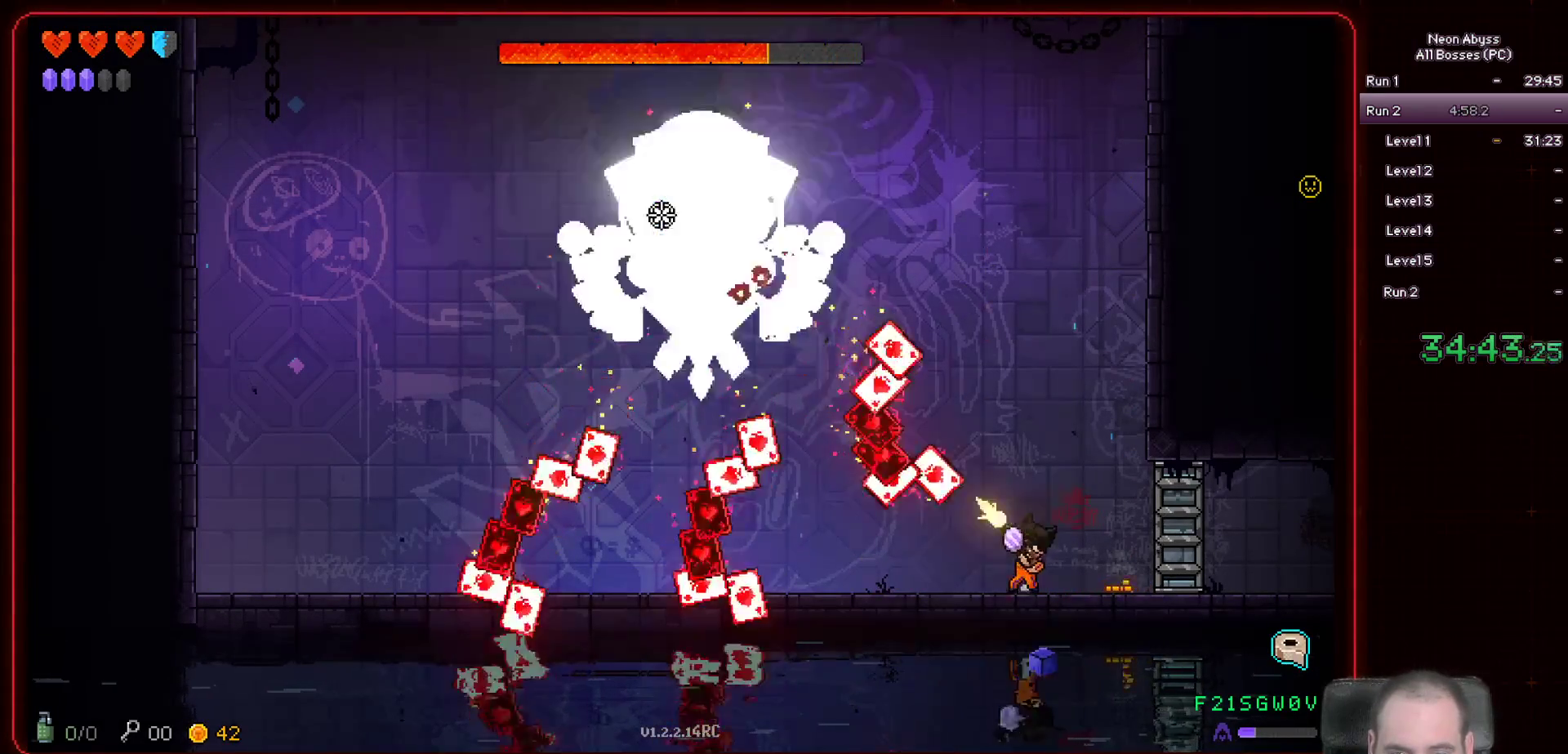
{"keys": ["a", "space"], "mouse": ["left"], "events": [[283, "d", "up"], [317, "space", "down"], [350, "a", "down"]]}
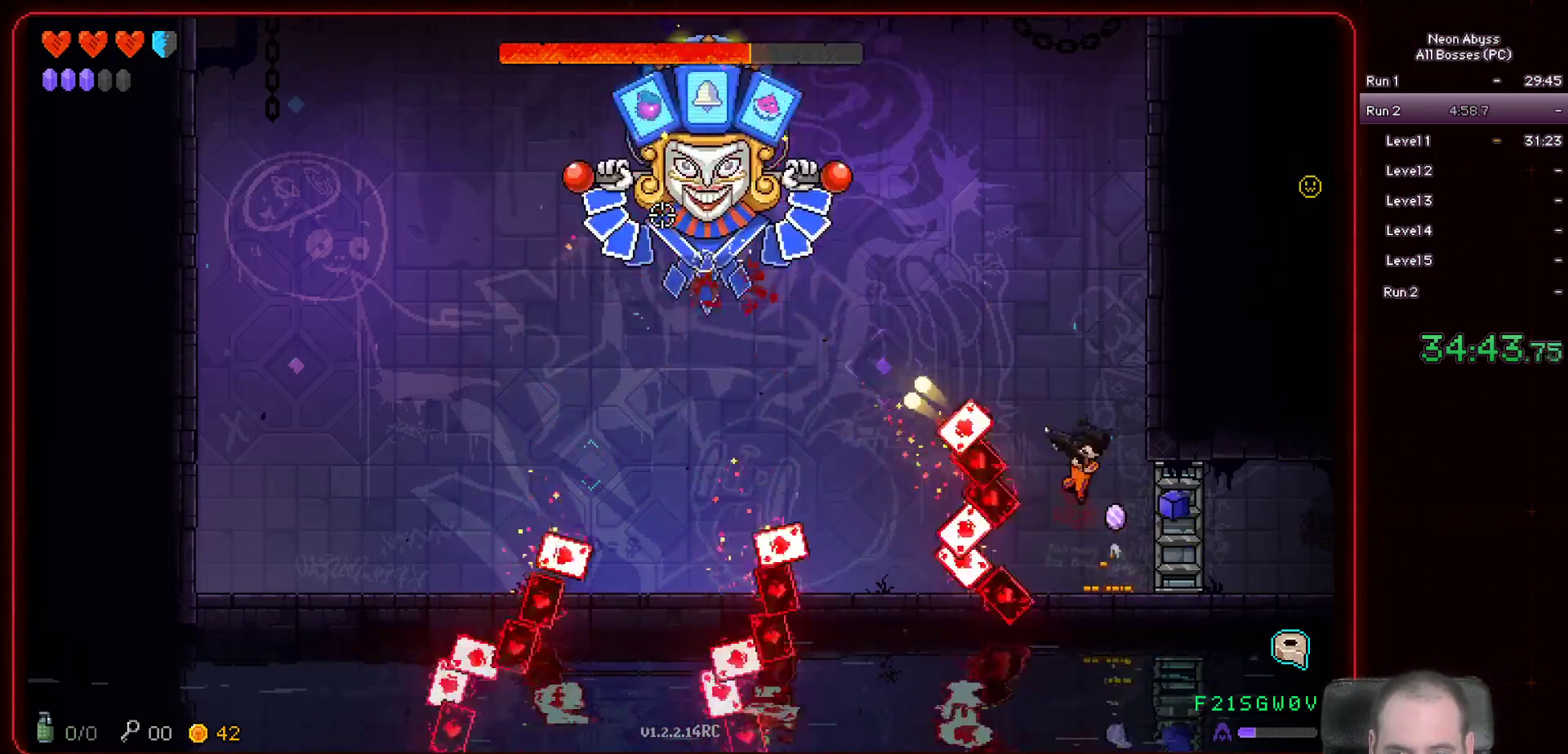
{"keys": ["a"], "mouse": ["left"], "events": [[200, "space", "up"]]}
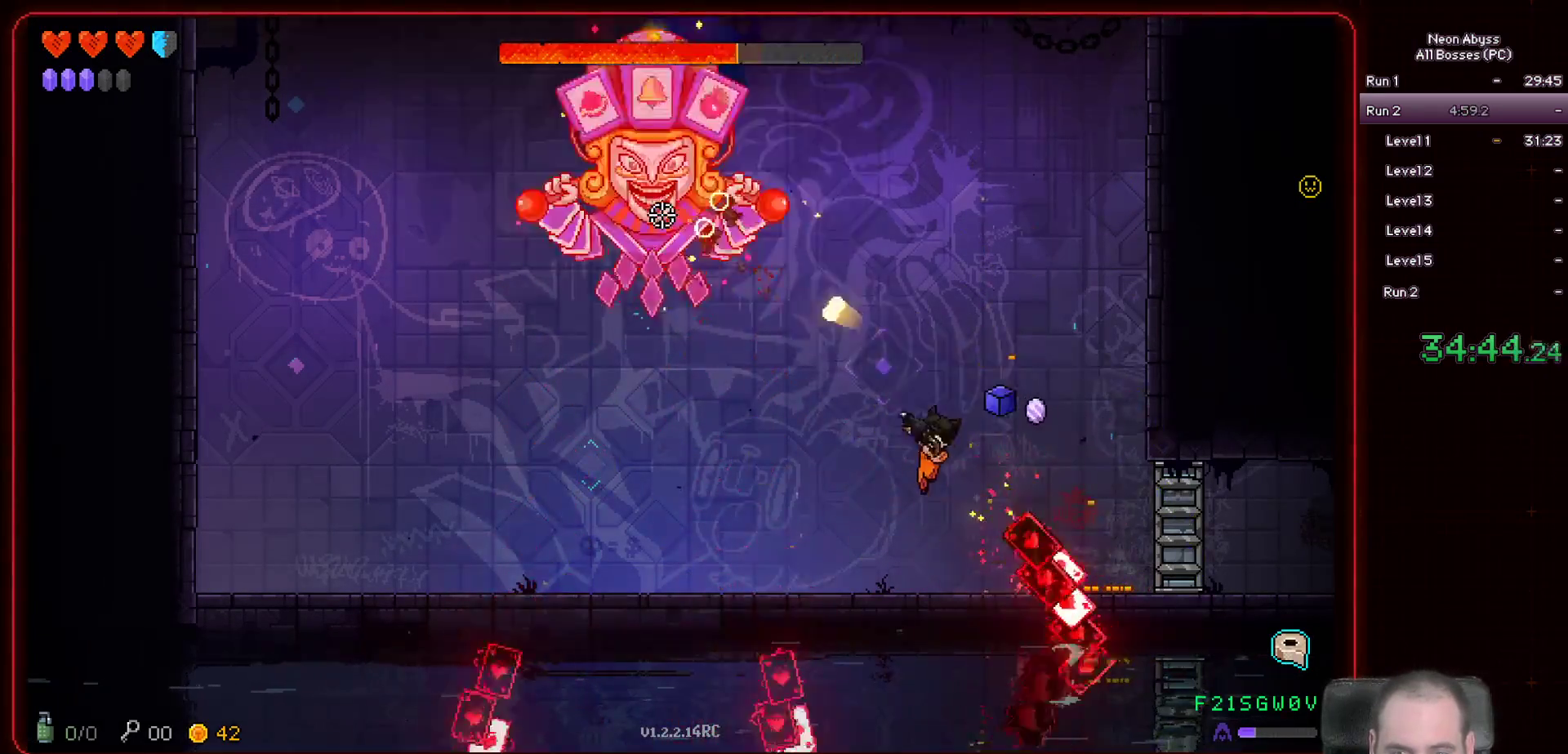
{"keys": ["a"], "mouse": ["left"], "events": []}
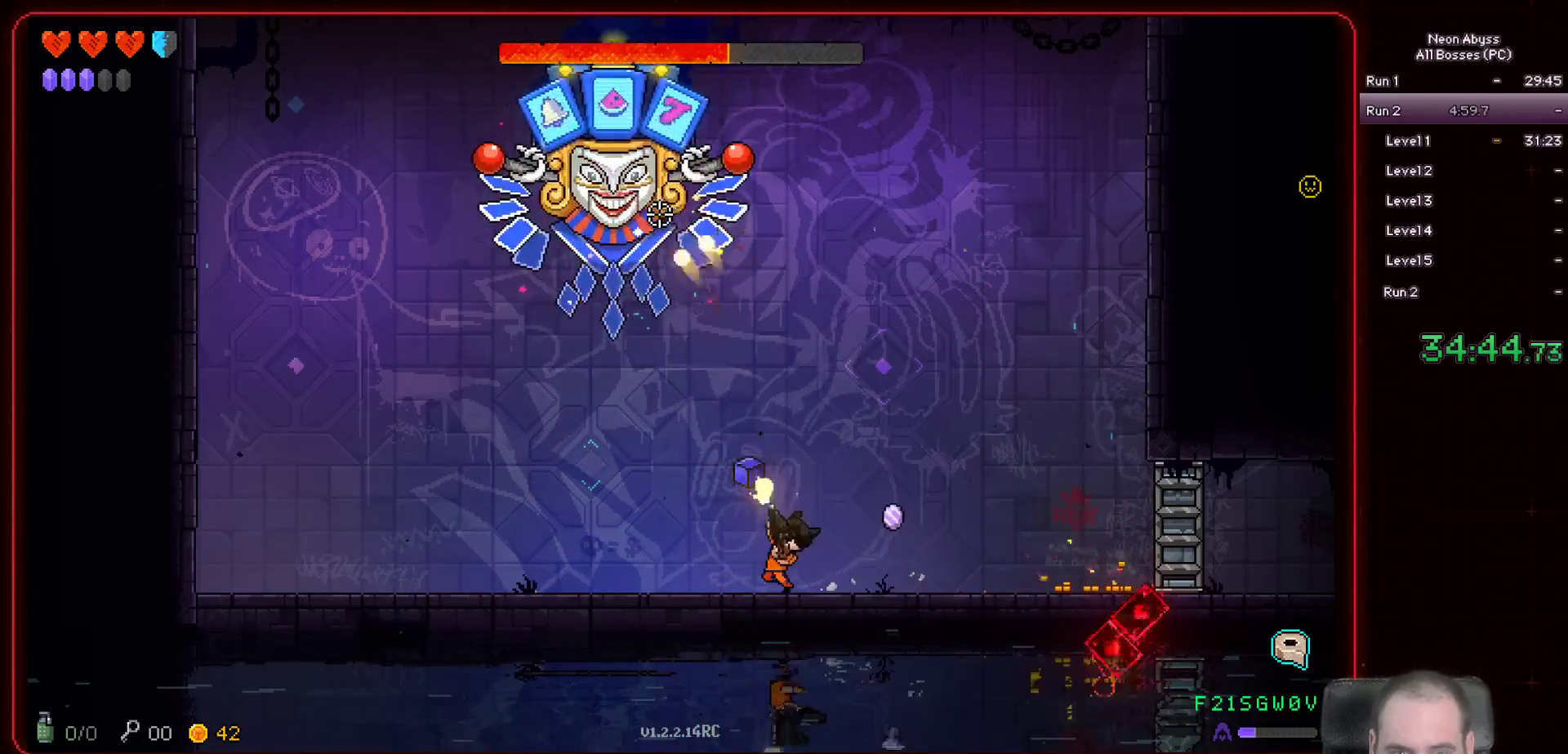
{"keys": [], "mouse": ["left"], "events": [[117, "a", "up"], [267, "d", "down"], [417, "d", "up"]]}